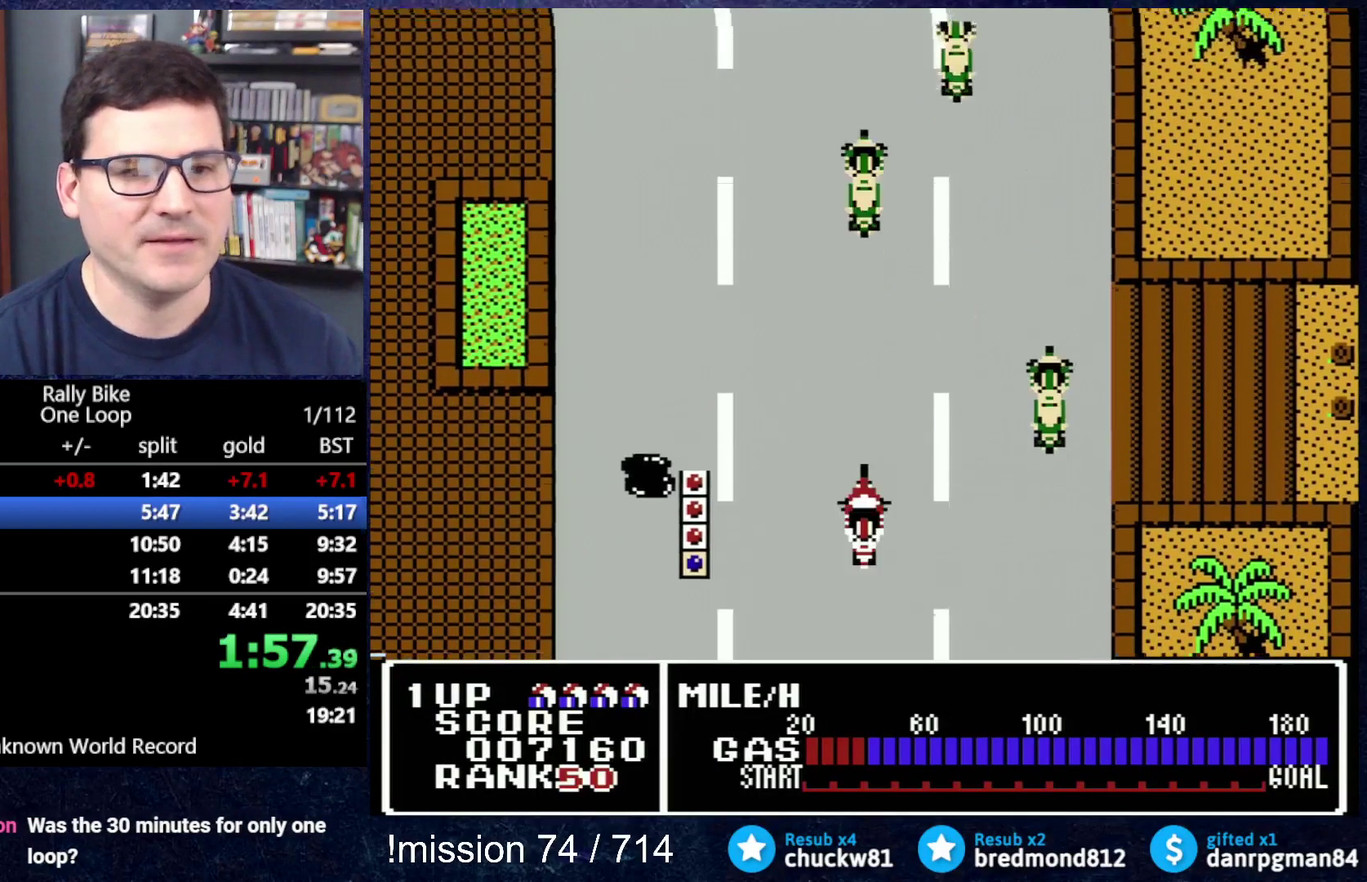
Gameplay with a controller (Nintendo layout); each line is a JSON object with the inputs held at the frame after it. "events" lists button and stick changes between this image and that frame as [ms after this image, input, new state], when the widget could be followed in between. Not read: L3 R3.
{"buttons": ["A", "DPAD_UP"], "events": []}
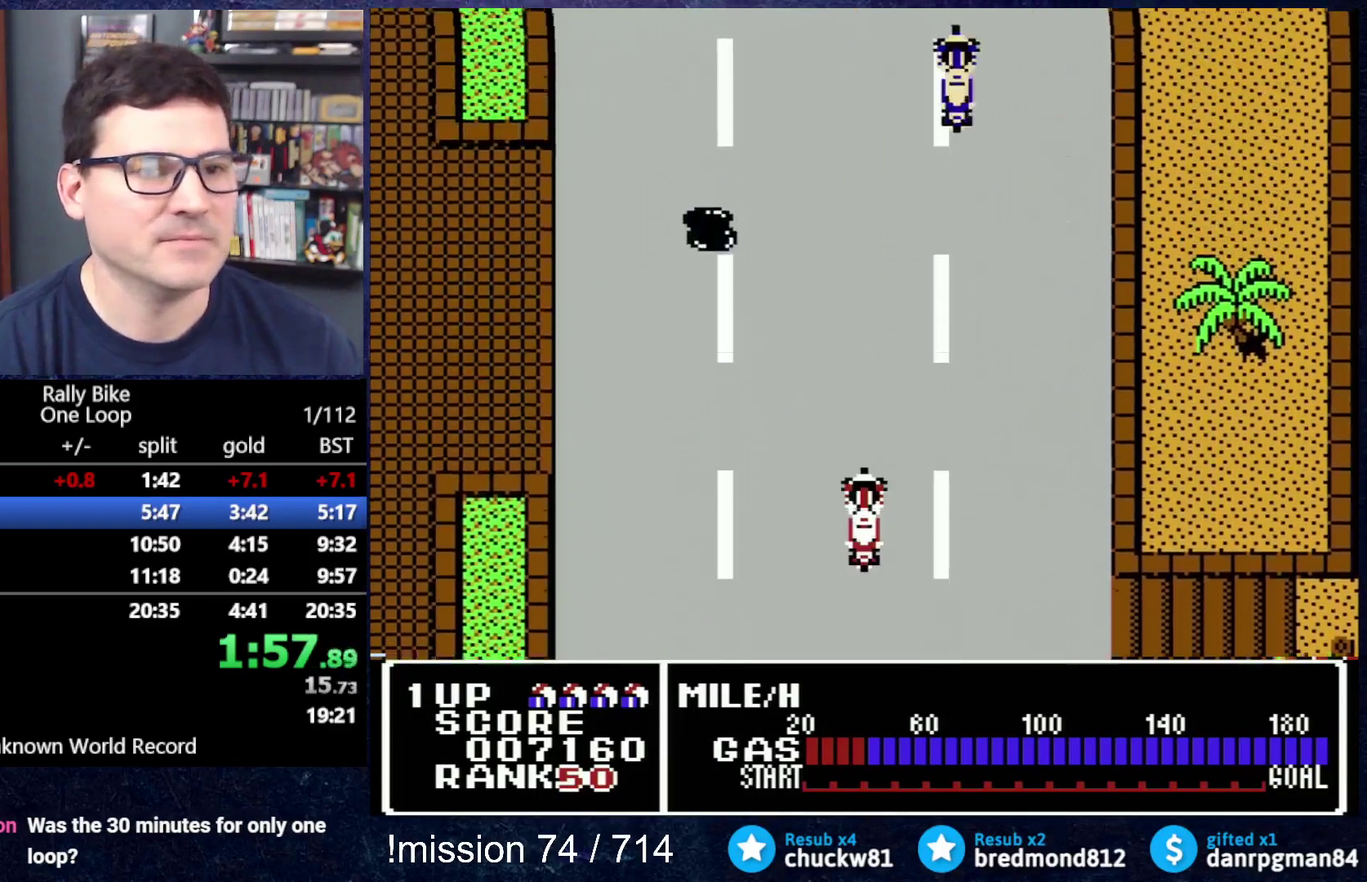
{"buttons": ["A", "DPAD_UP"], "events": []}
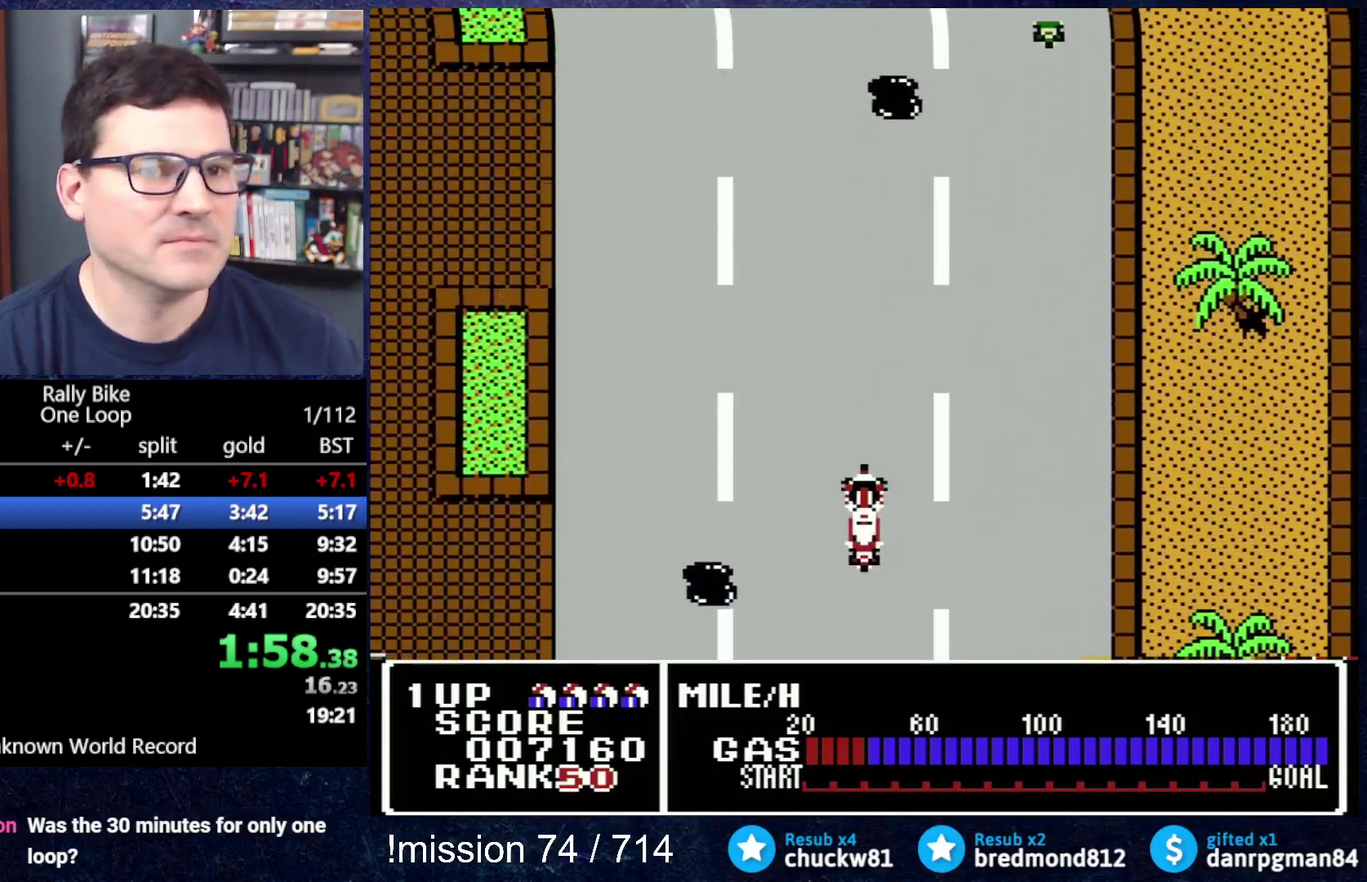
{"buttons": ["A", "DPAD_UP", "DPAD_LEFT"], "events": [[317, "DPAD_LEFT", "down"]]}
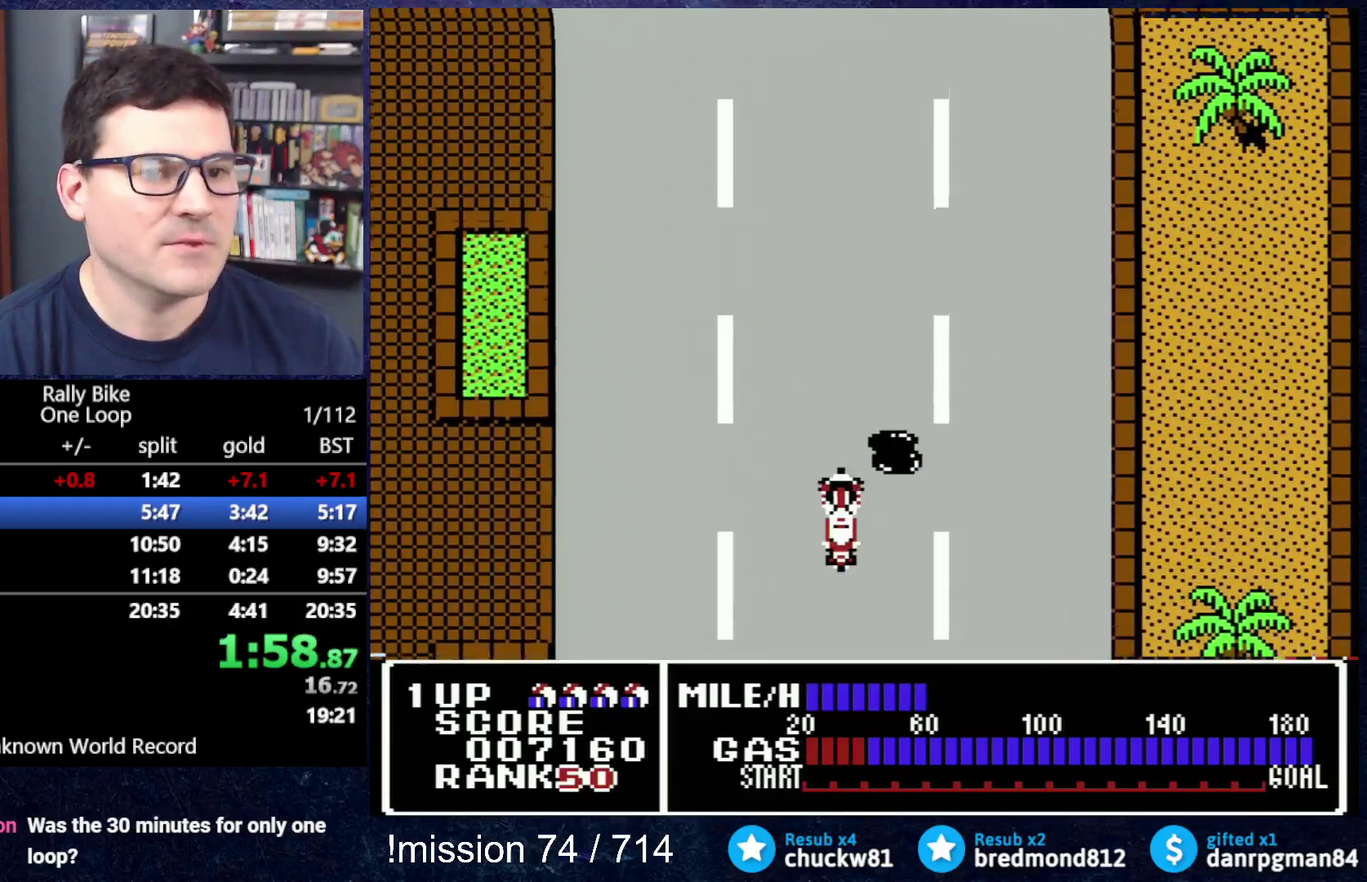
{"buttons": ["A", "DPAD_UP"], "events": [[34, "DPAD_LEFT", "up"]]}
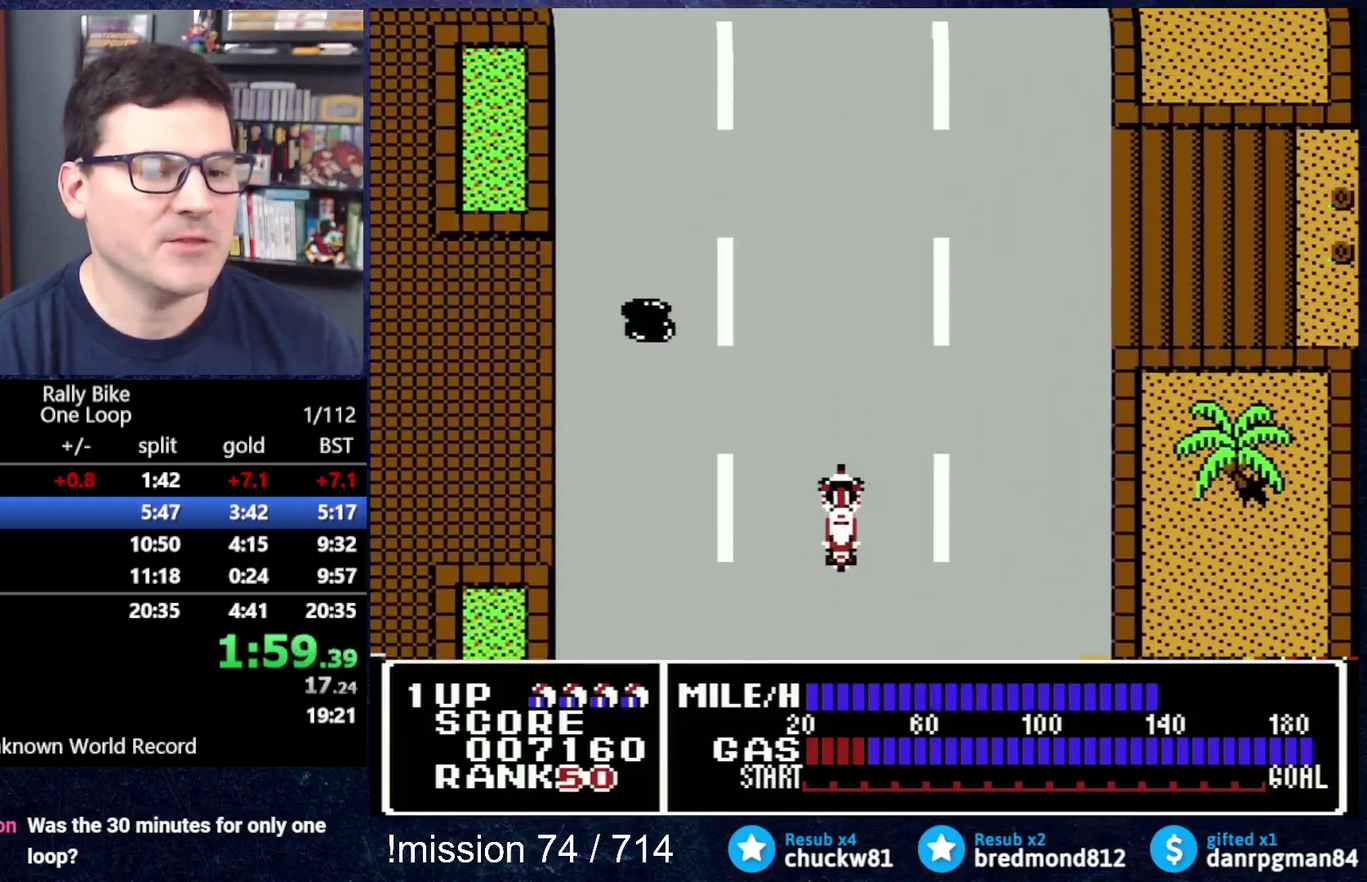
{"buttons": ["A", "DPAD_UP"], "events": []}
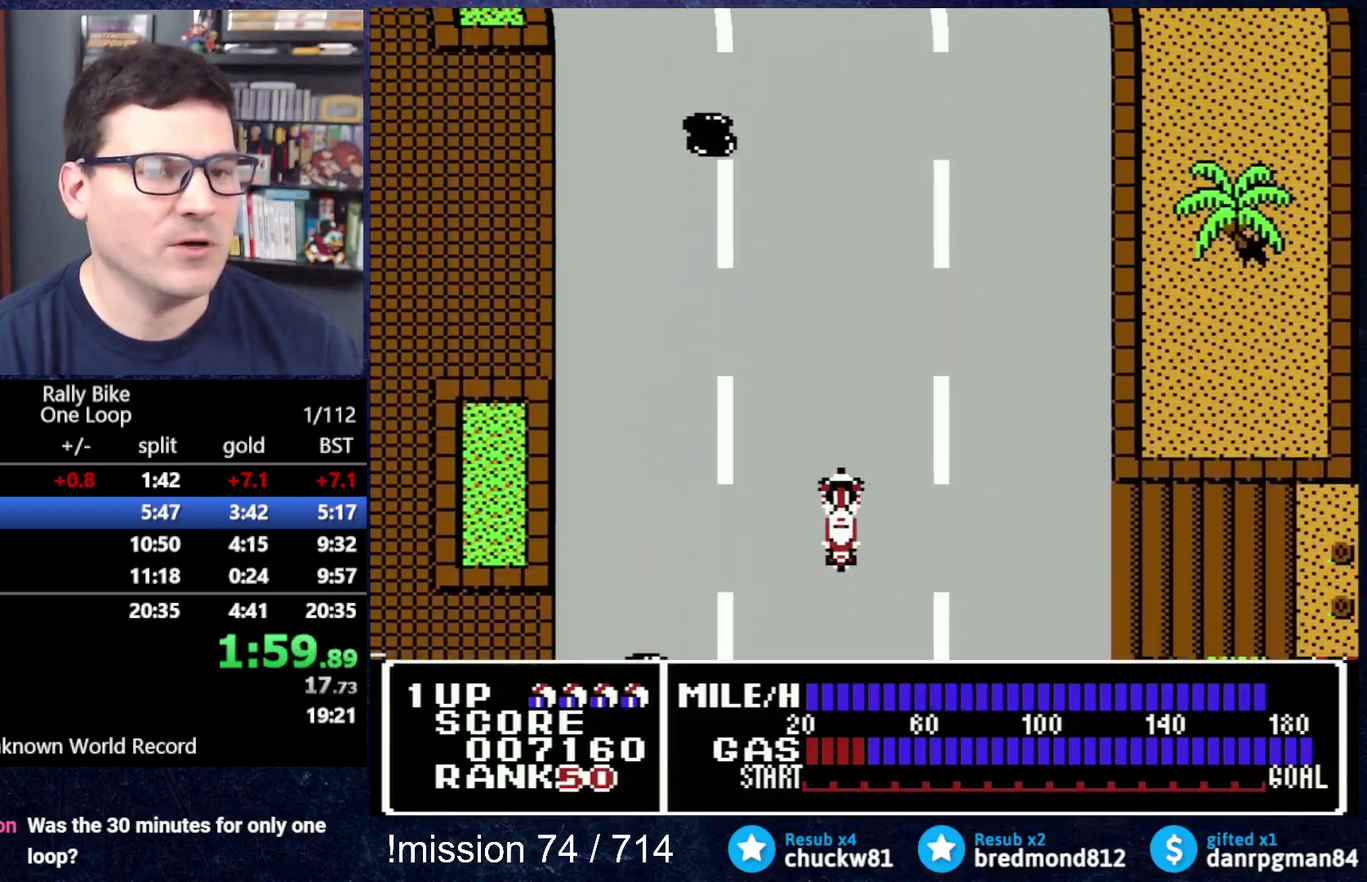
{"buttons": ["A", "DPAD_UP"], "events": []}
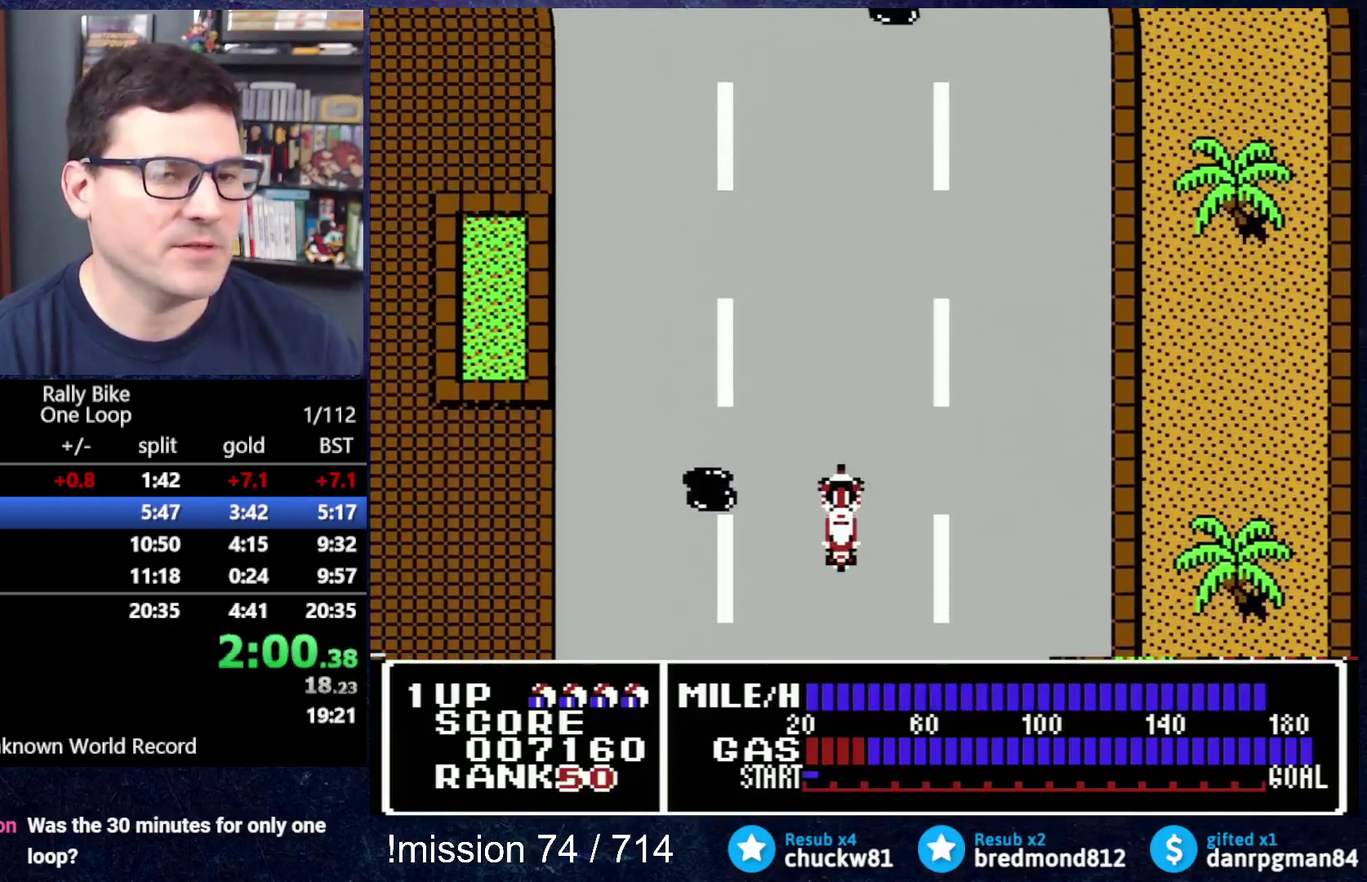
{"buttons": ["A", "DPAD_UP"], "events": [[250, "DPAD_LEFT", "down"], [400, "DPAD_LEFT", "up"]]}
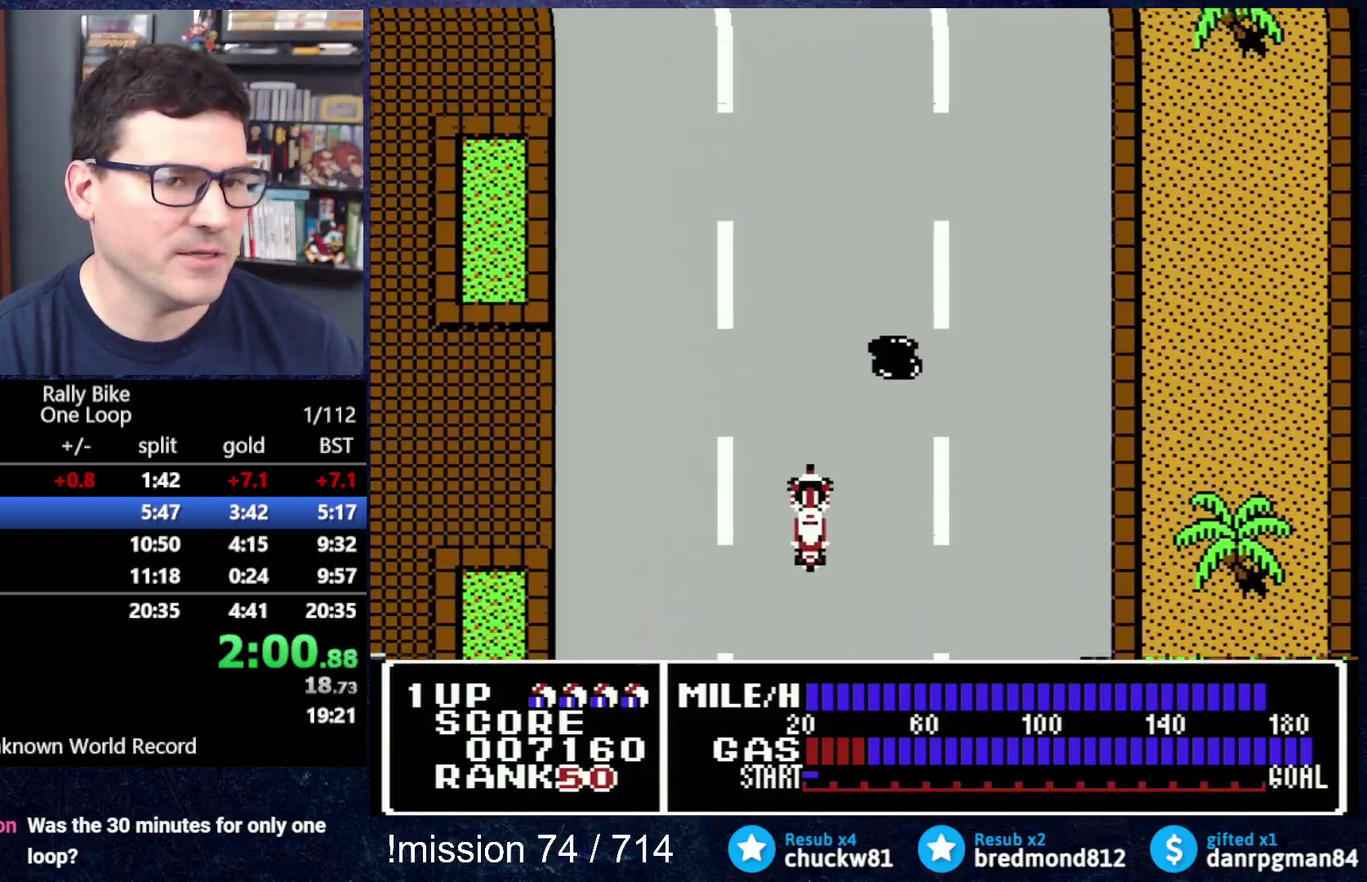
{"buttons": ["A", "DPAD_UP"], "events": []}
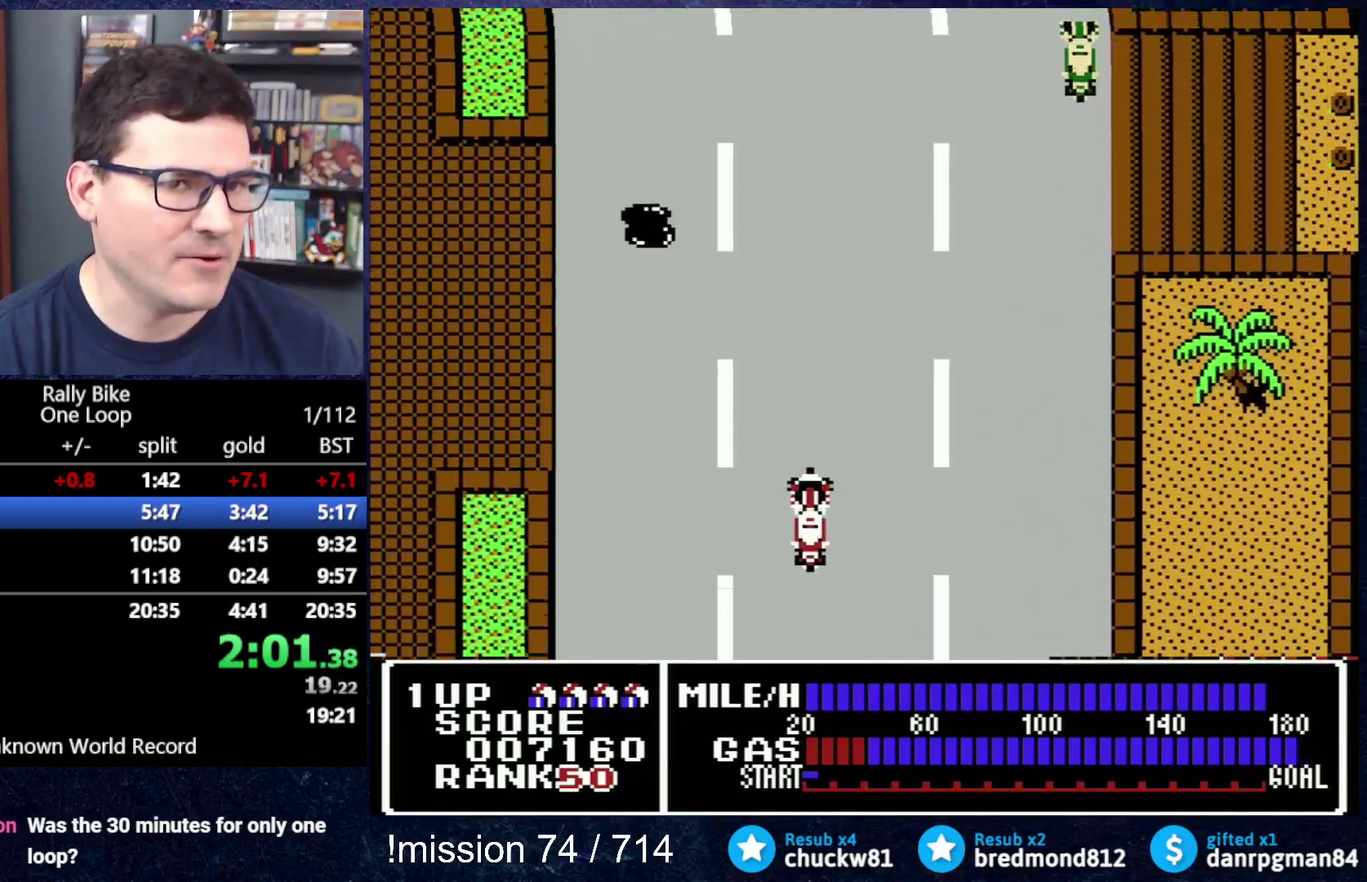
{"buttons": ["A", "DPAD_UP"], "events": []}
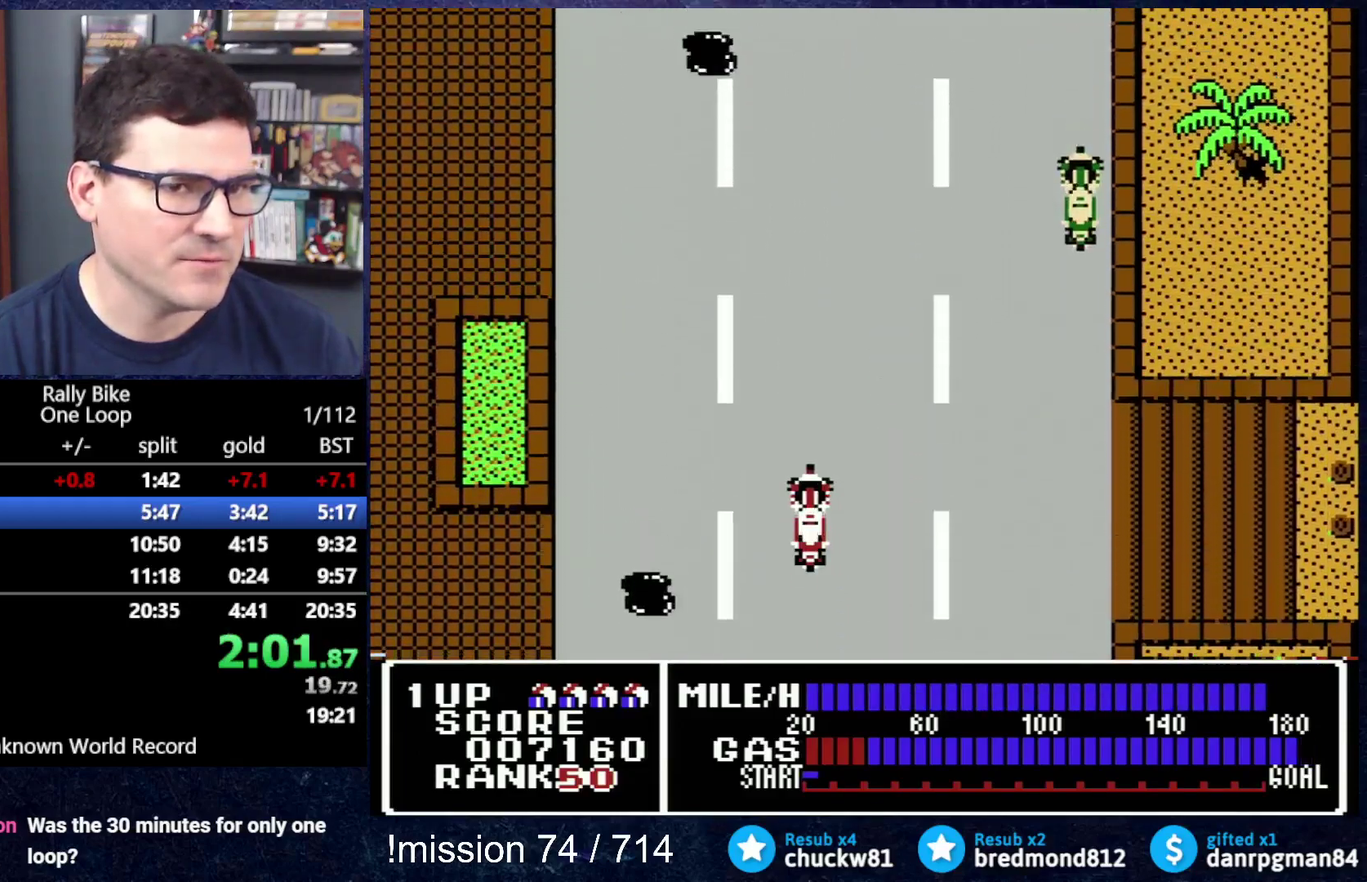
{"buttons": ["A", "DPAD_UP"], "events": []}
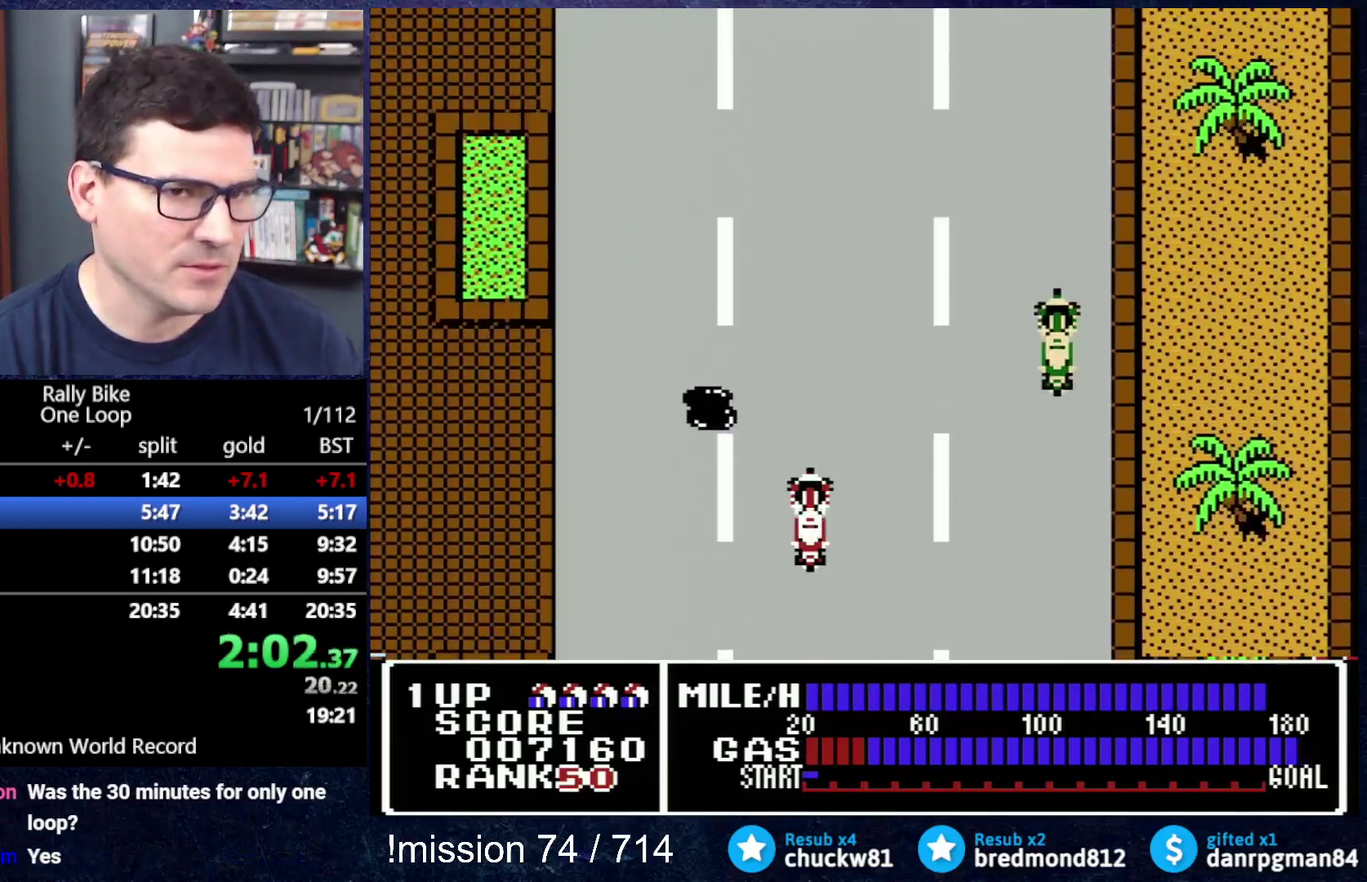
{"buttons": ["A", "DPAD_UP"], "events": []}
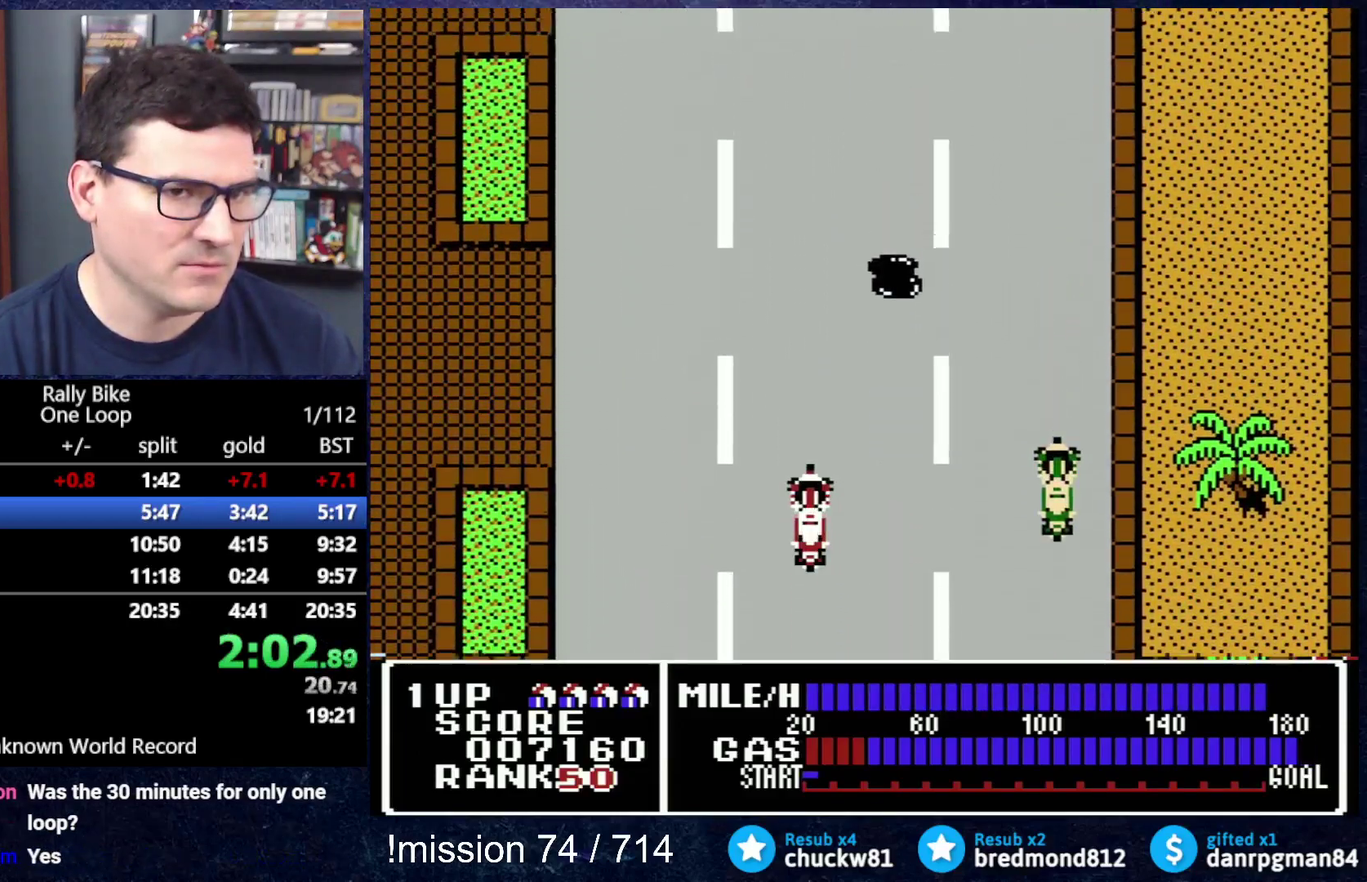
{"buttons": ["A", "DPAD_UP"], "events": []}
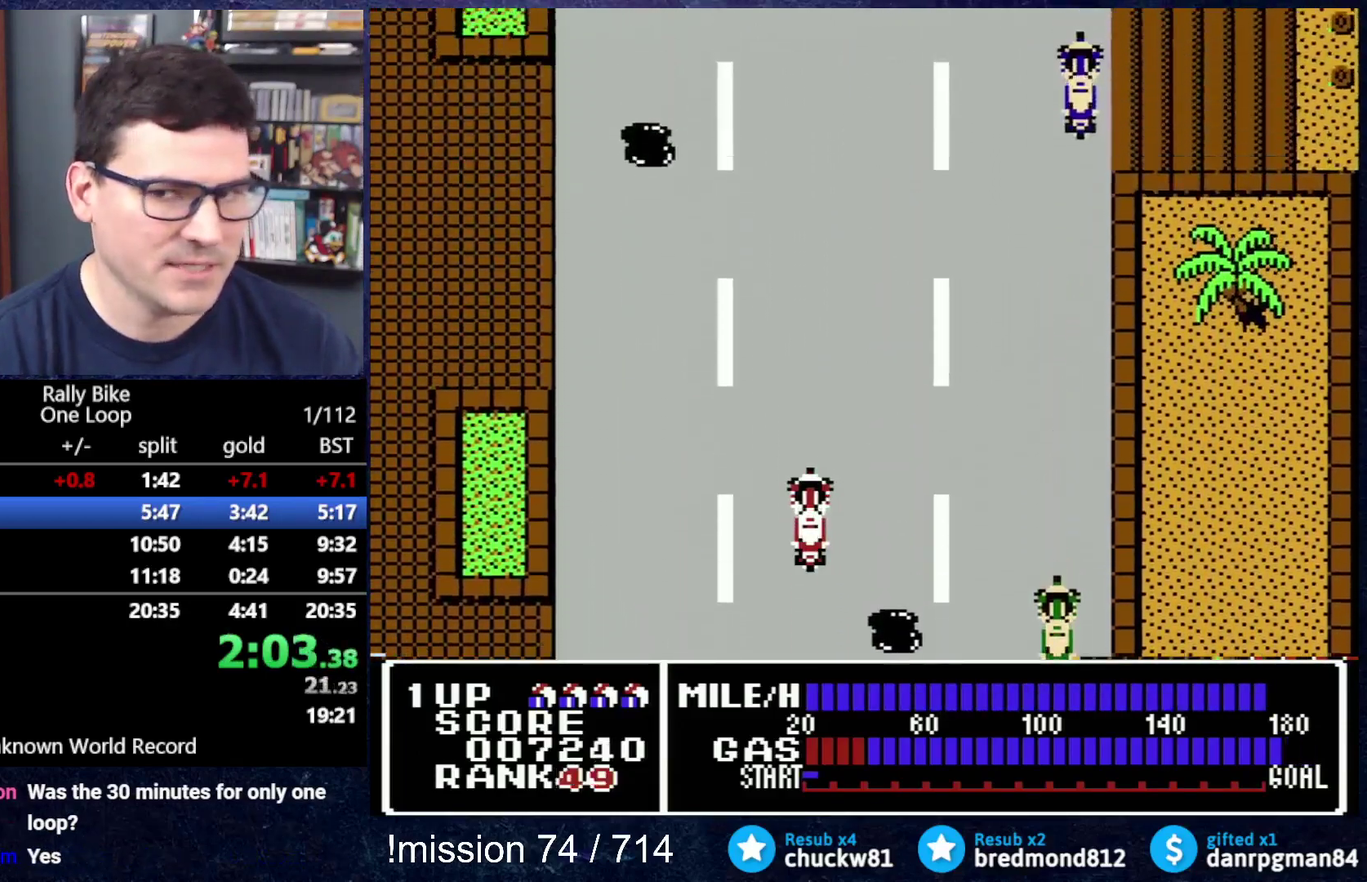
{"buttons": ["A", "DPAD_UP"], "events": []}
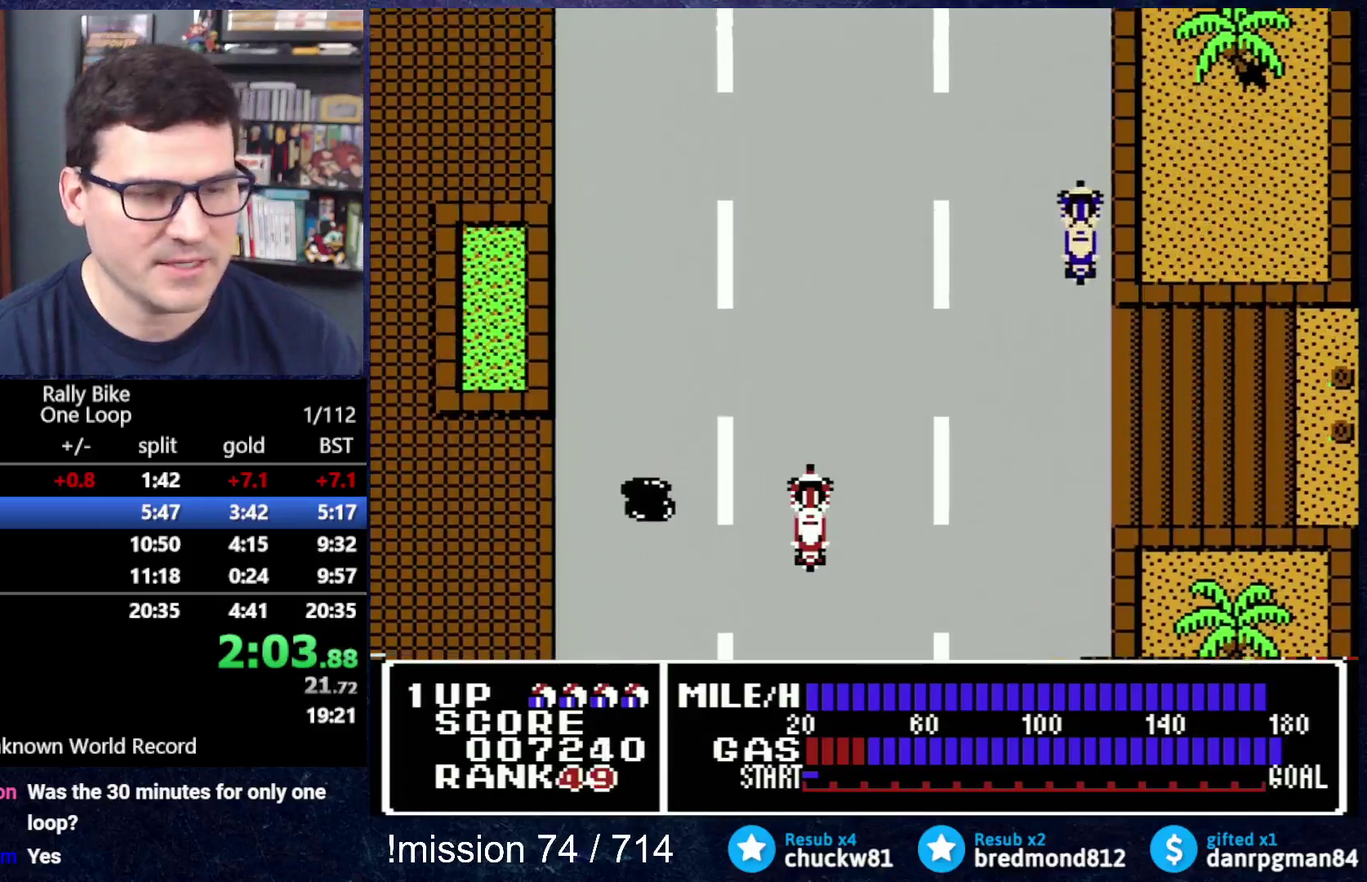
{"buttons": ["A", "DPAD_UP"], "events": []}
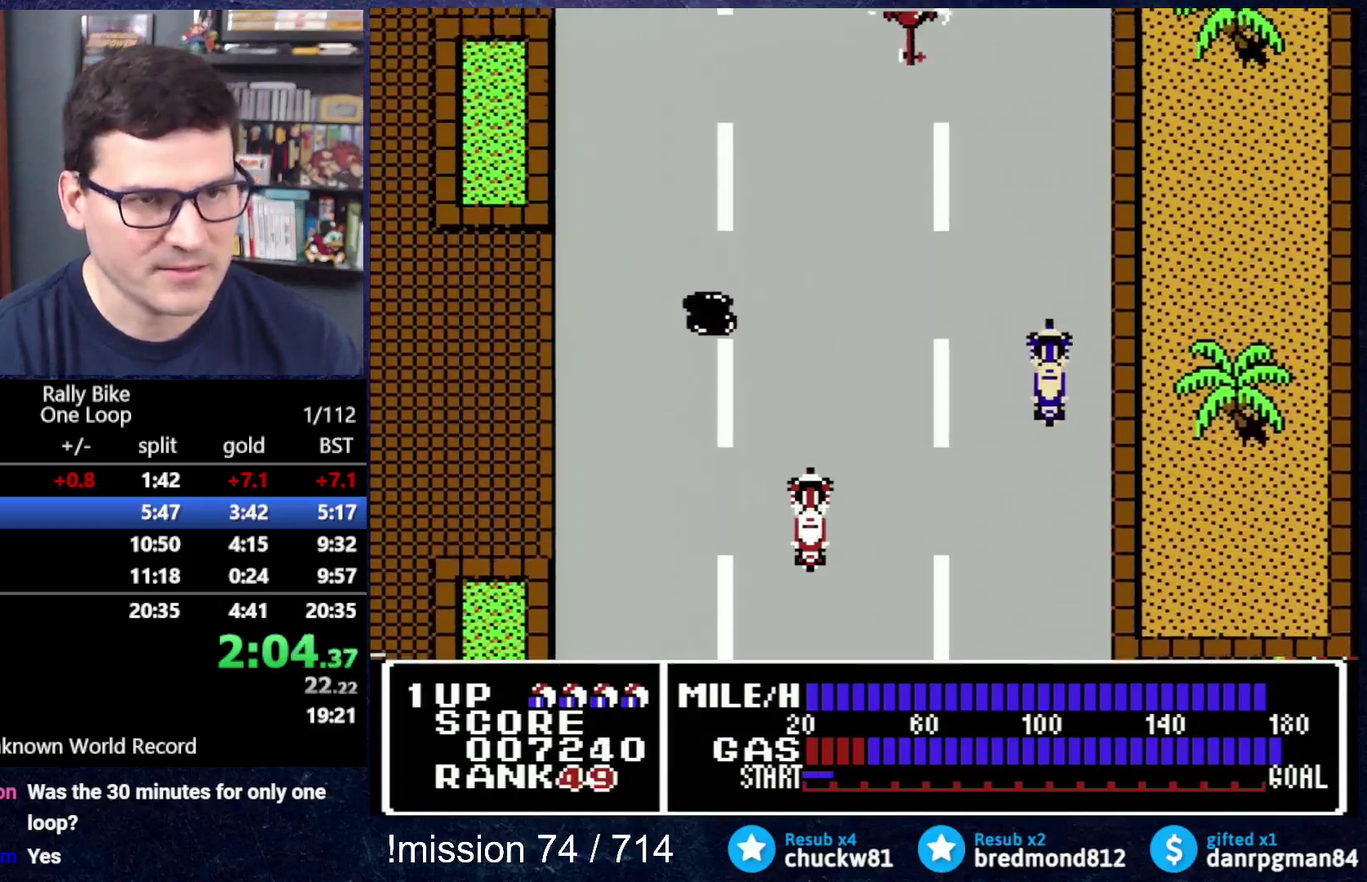
{"buttons": ["A", "DPAD_UP"], "events": []}
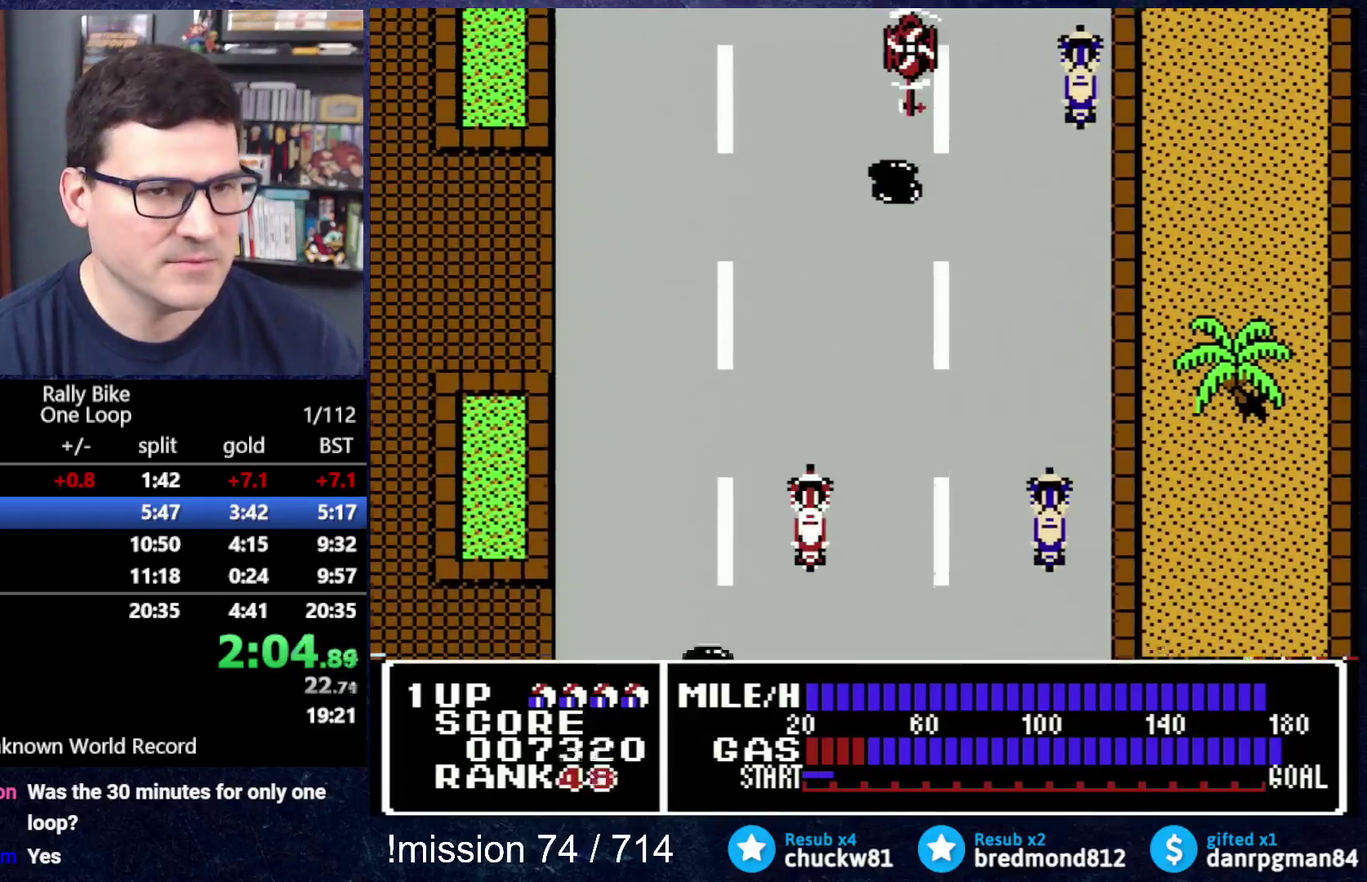
{"buttons": ["A", "DPAD_UP"], "events": []}
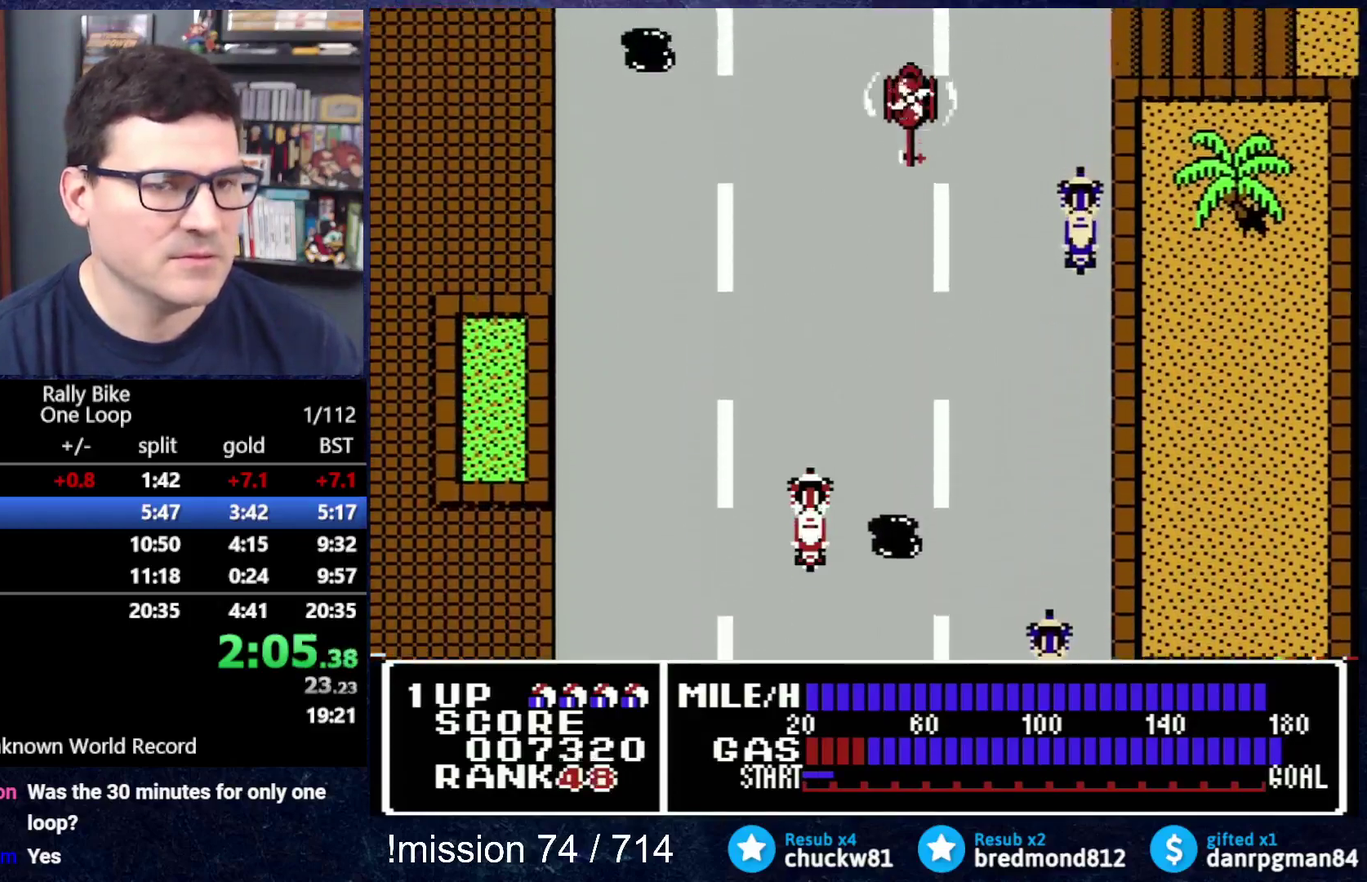
{"buttons": ["A", "DPAD_UP"], "events": []}
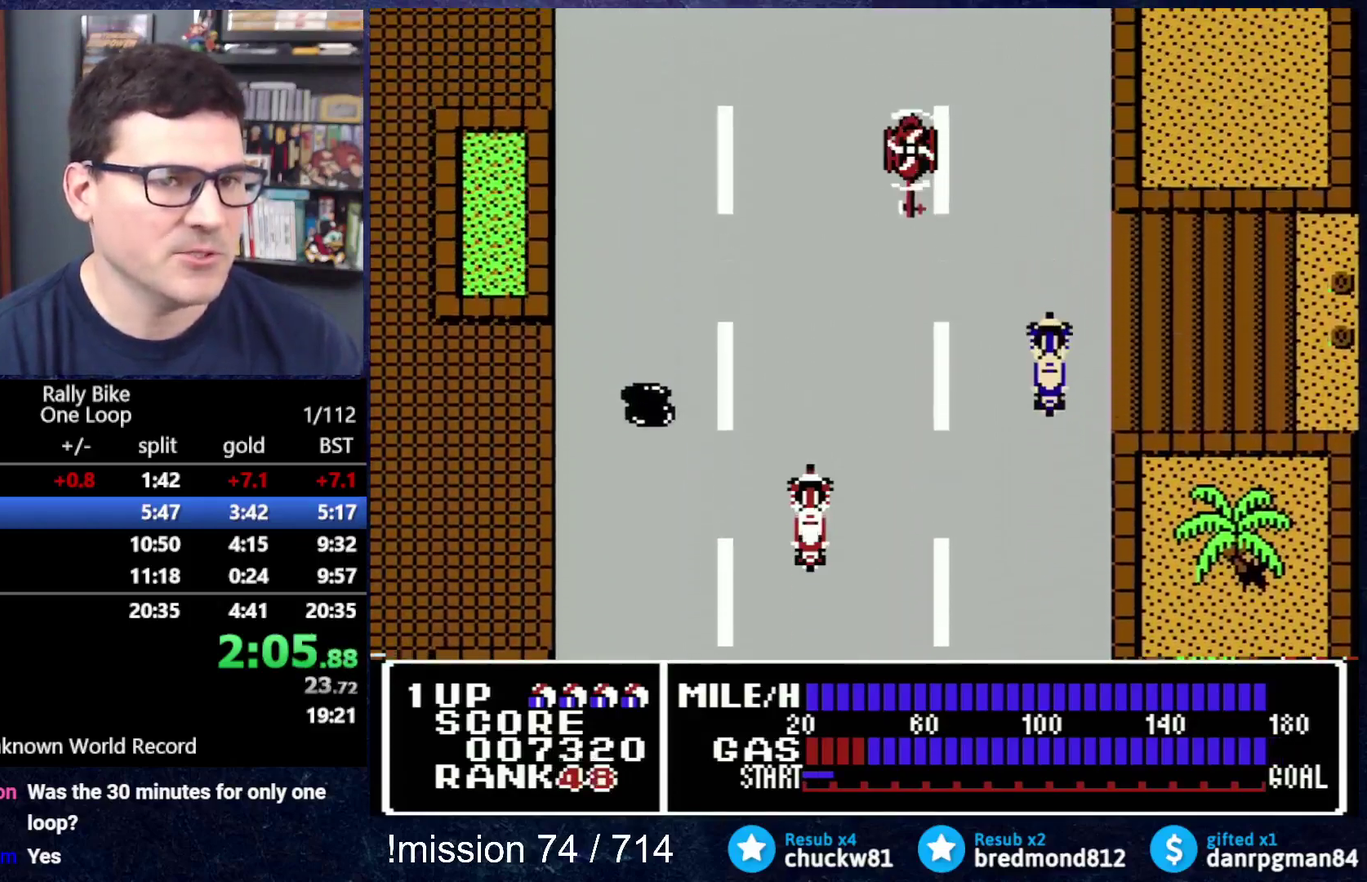
{"buttons": ["A", "DPAD_UP"], "events": []}
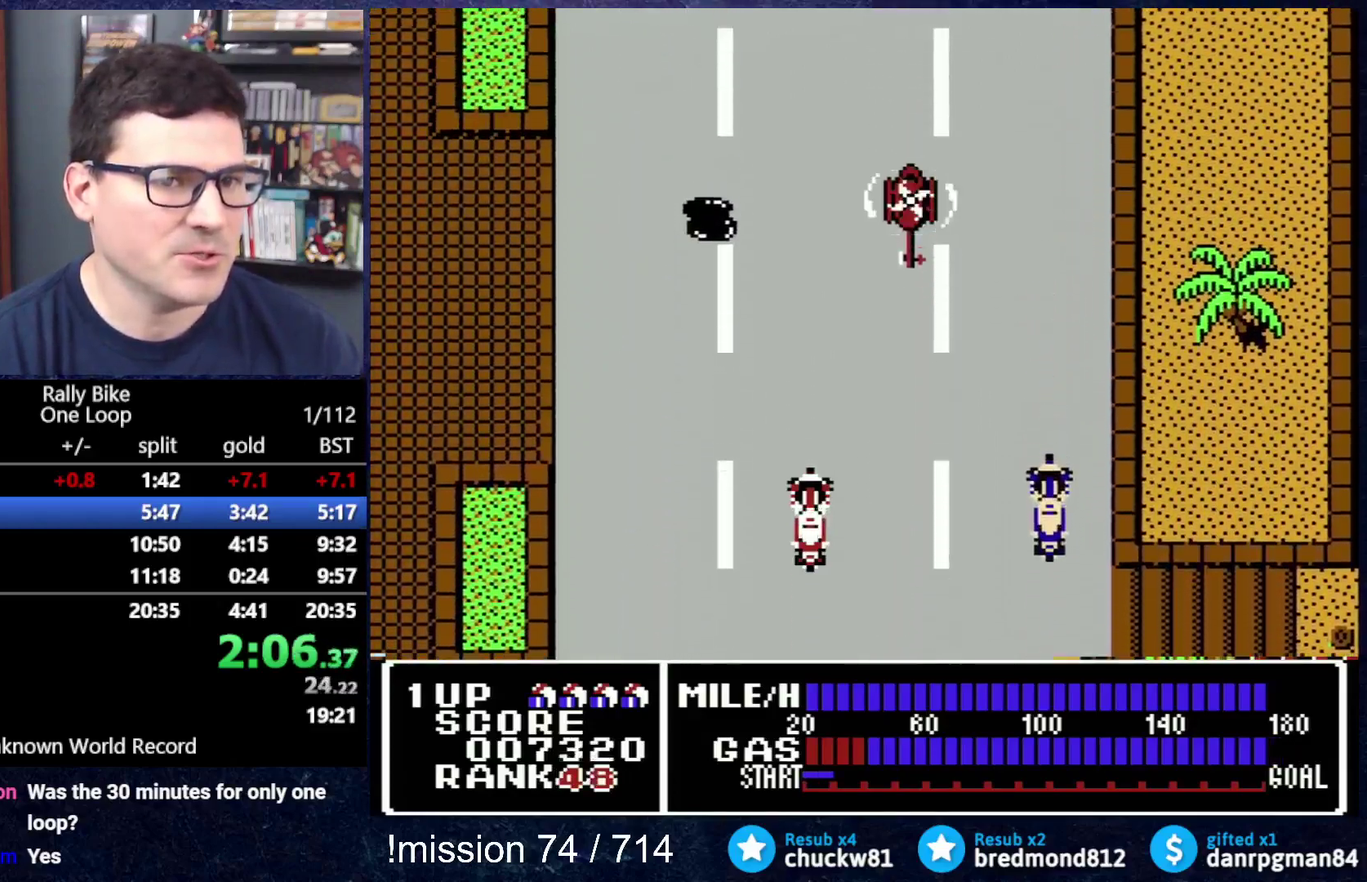
{"buttons": ["A", "DPAD_UP"], "events": []}
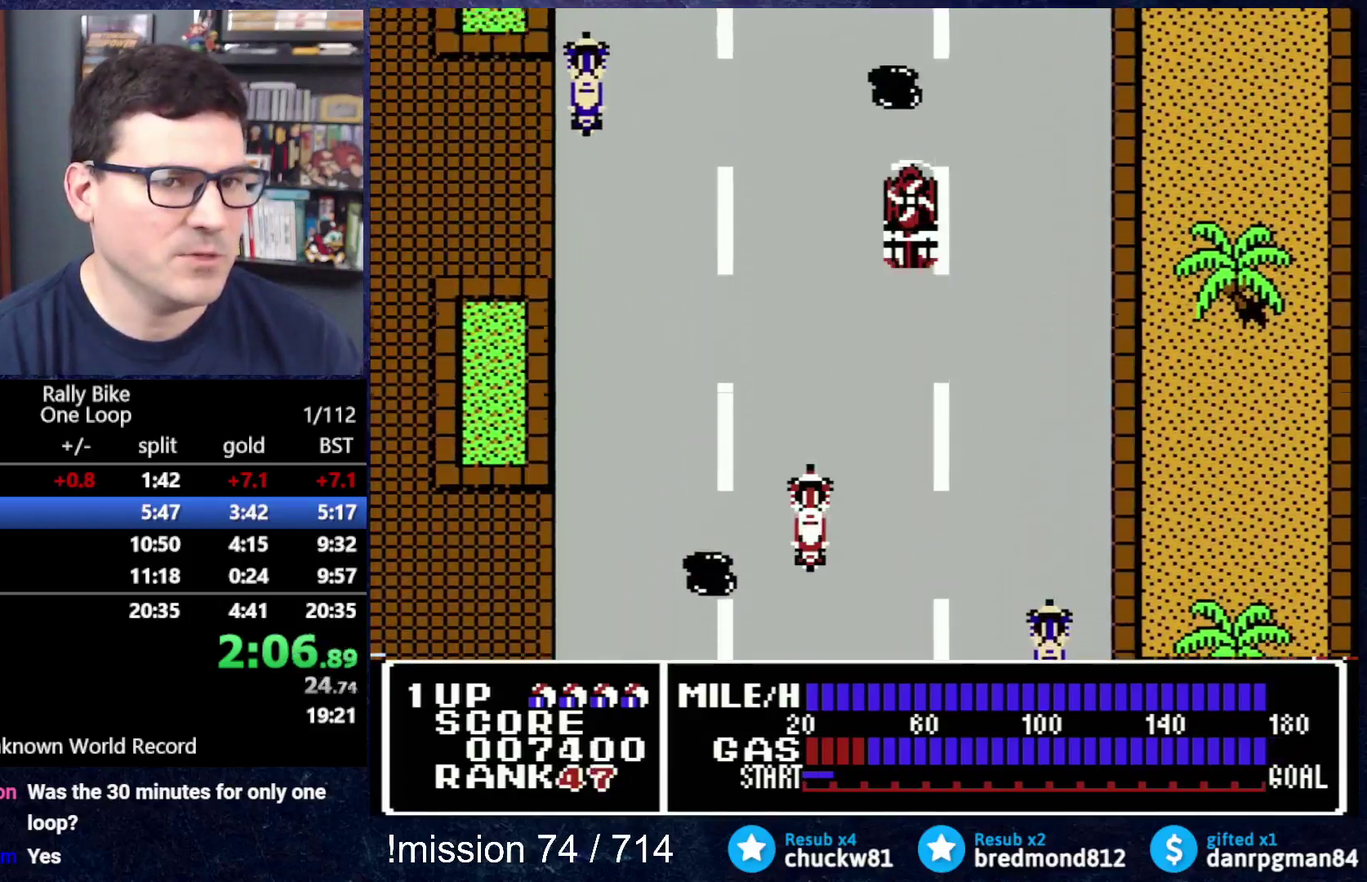
{"buttons": ["A", "DPAD_UP"], "events": []}
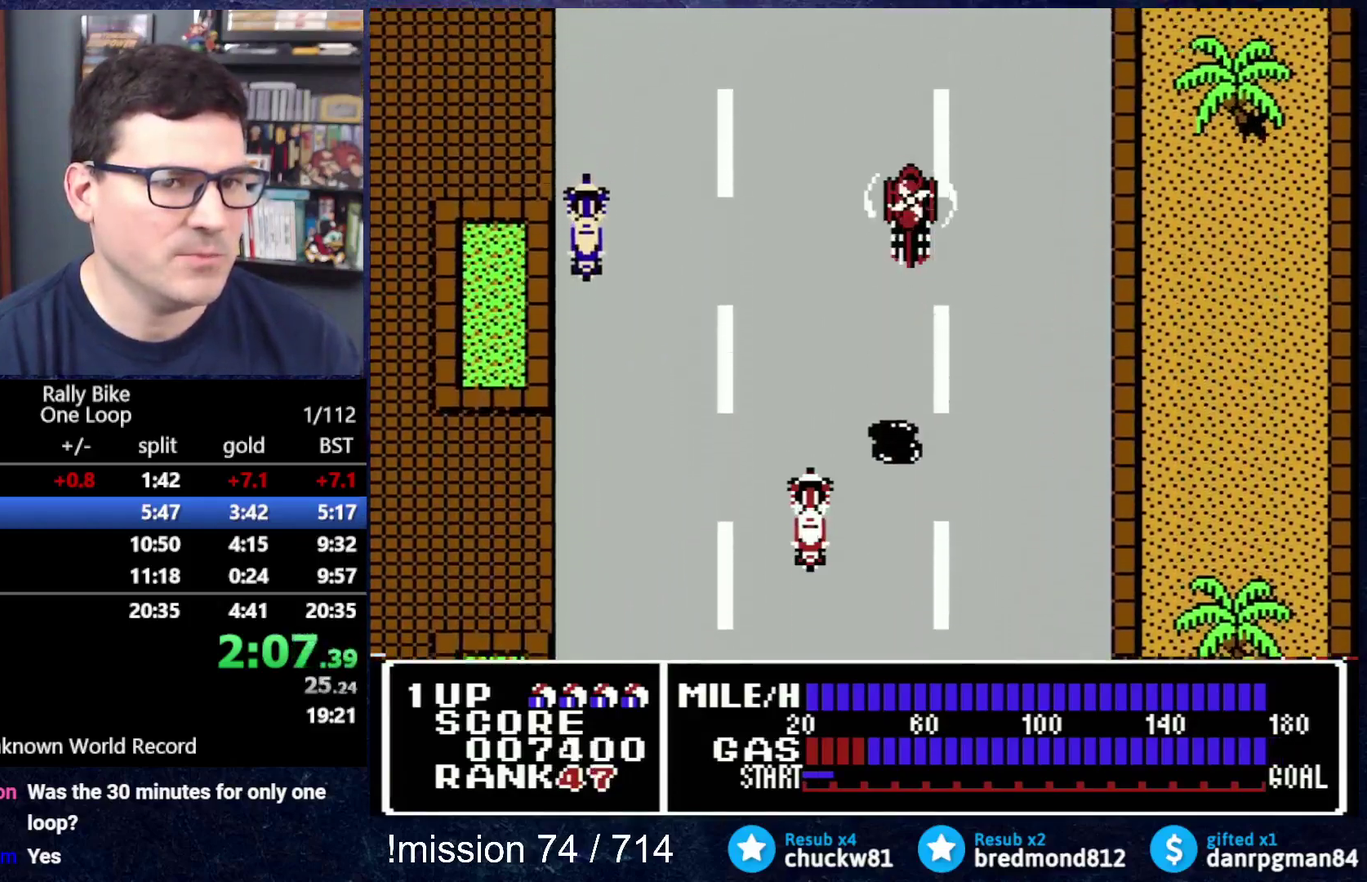
{"buttons": ["A", "DPAD_UP"], "events": [[167, "DPAD_RIGHT", "down"], [500, "DPAD_RIGHT", "up"]]}
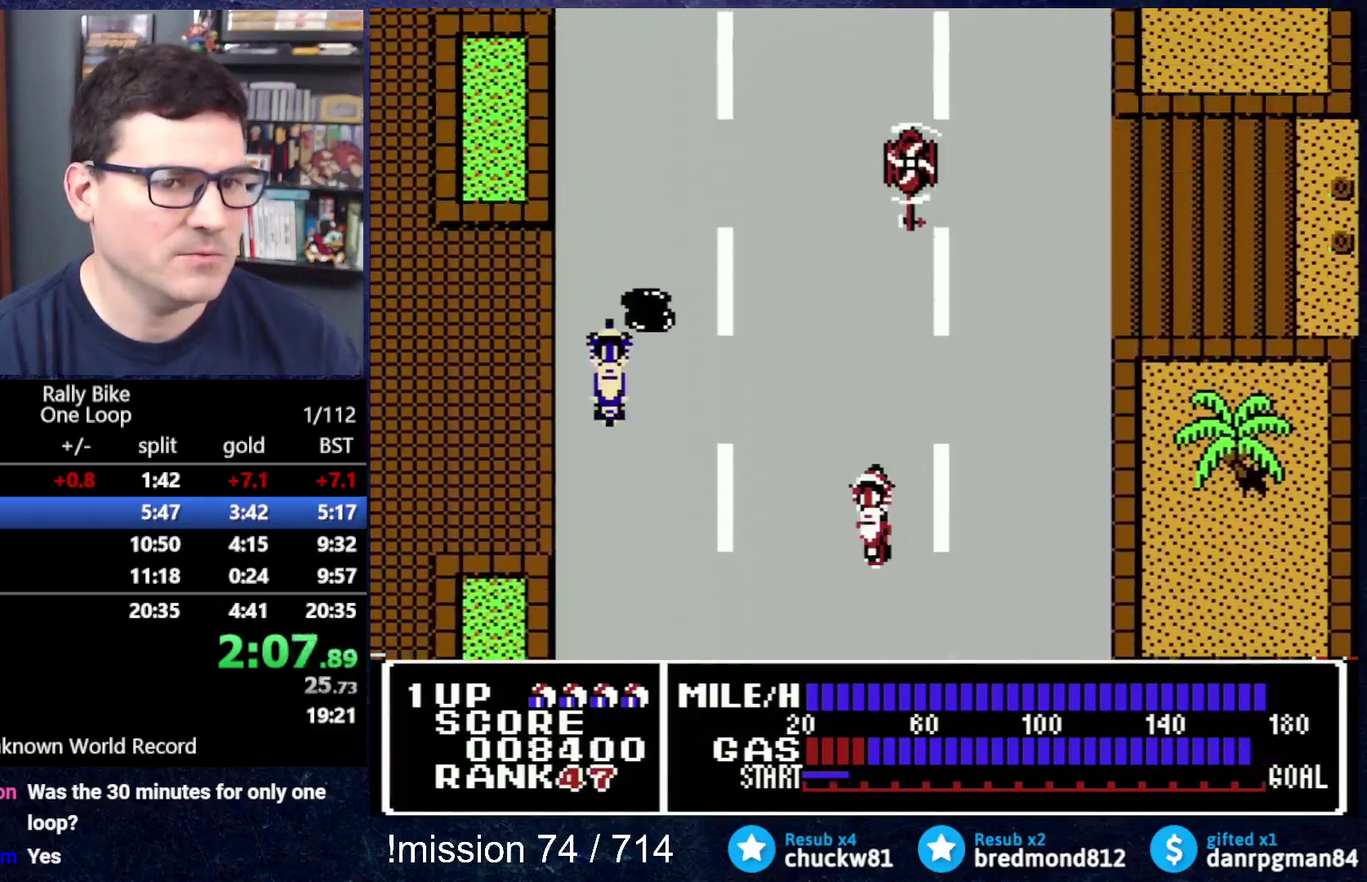
{"buttons": ["A", "DPAD_UP", "DPAD_LEFT"], "events": [[50, "DPAD_LEFT", "down"]]}
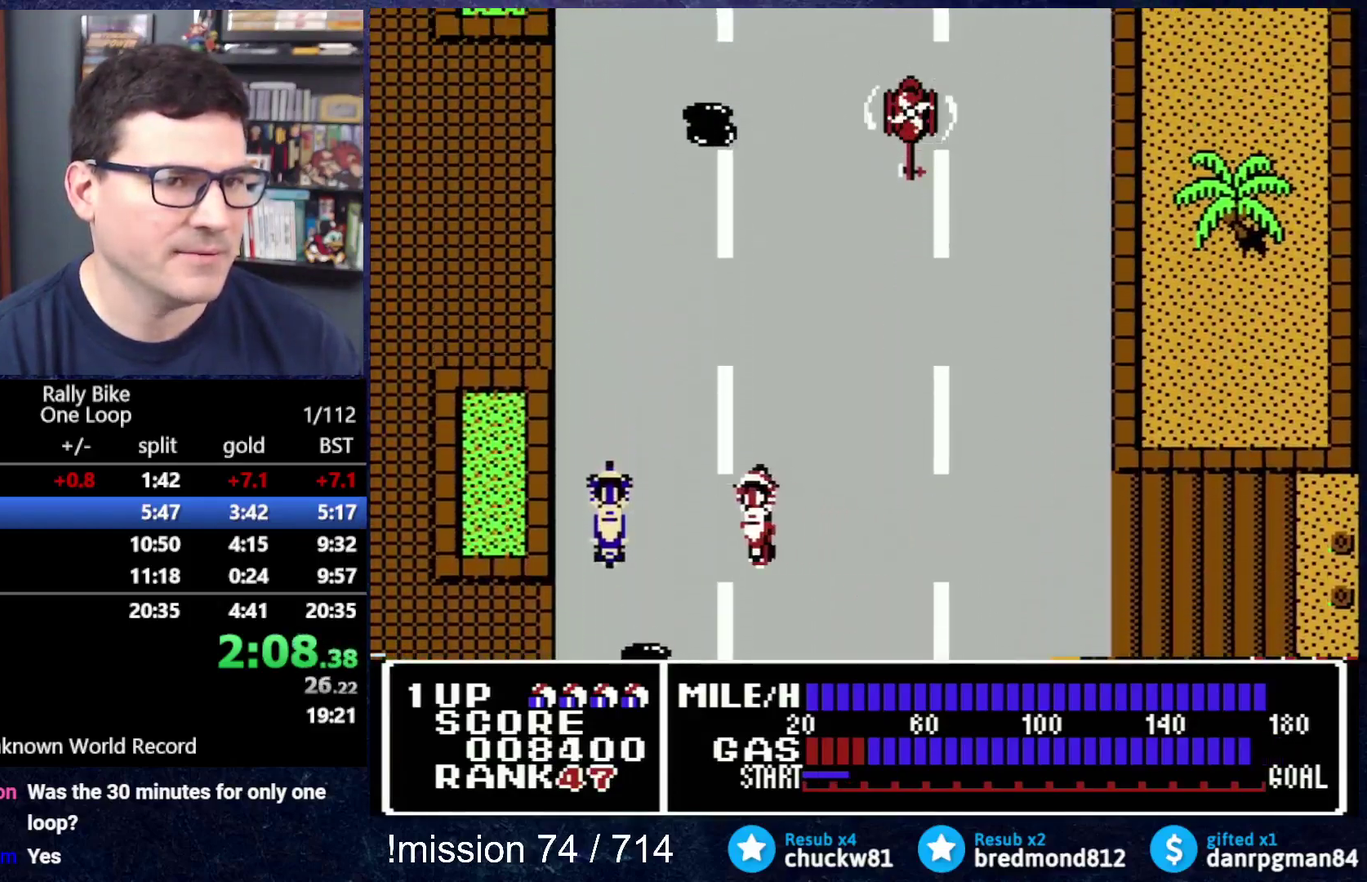
{"buttons": ["A", "DPAD_UP", "DPAD_RIGHT"], "events": [[117, "DPAD_LEFT", "up"], [450, "DPAD_RIGHT", "down"]]}
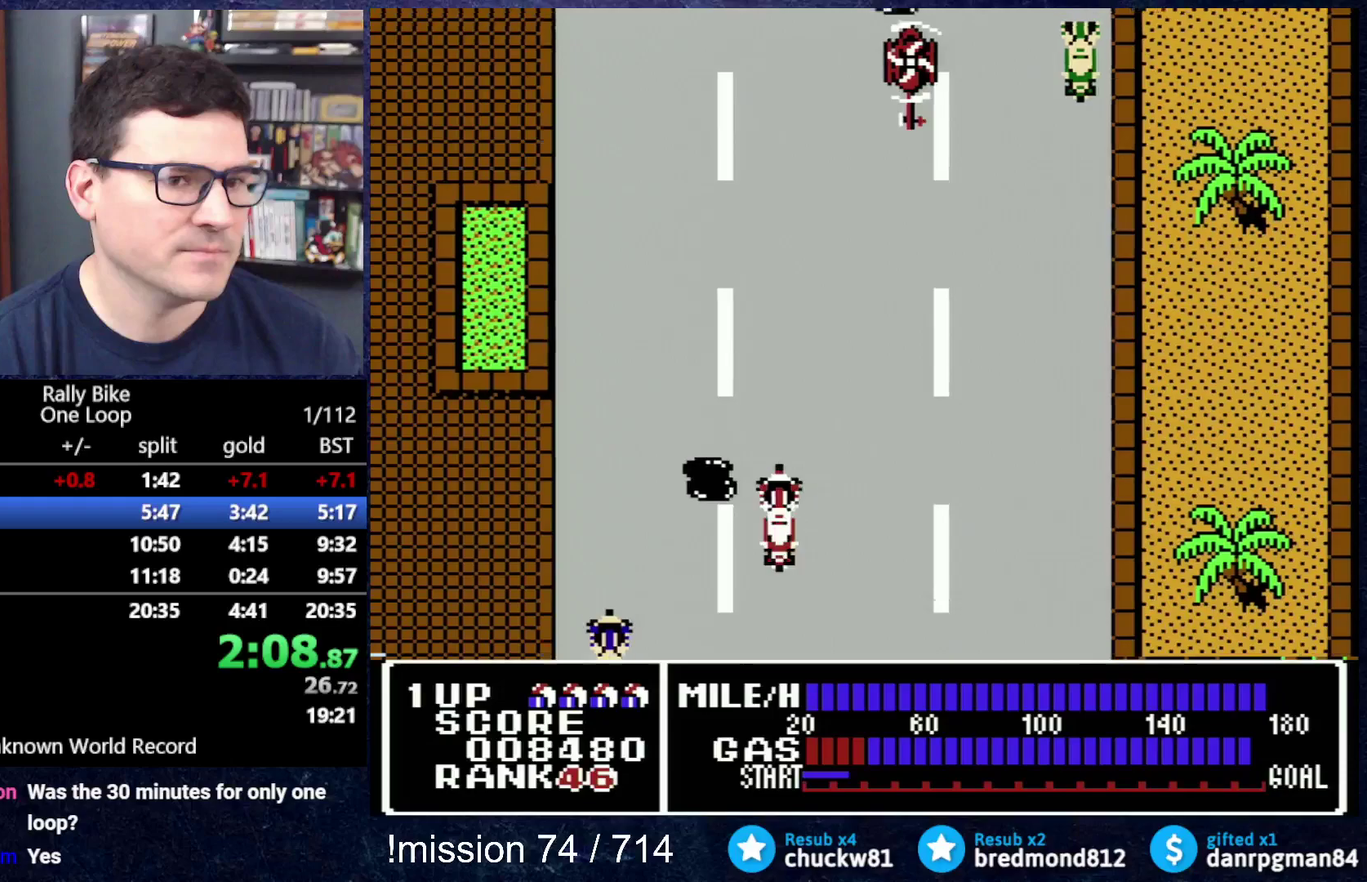
{"buttons": ["A", "DPAD_UP", "DPAD_LEFT"], "events": [[50, "DPAD_RIGHT", "up"], [217, "DPAD_LEFT", "down"]]}
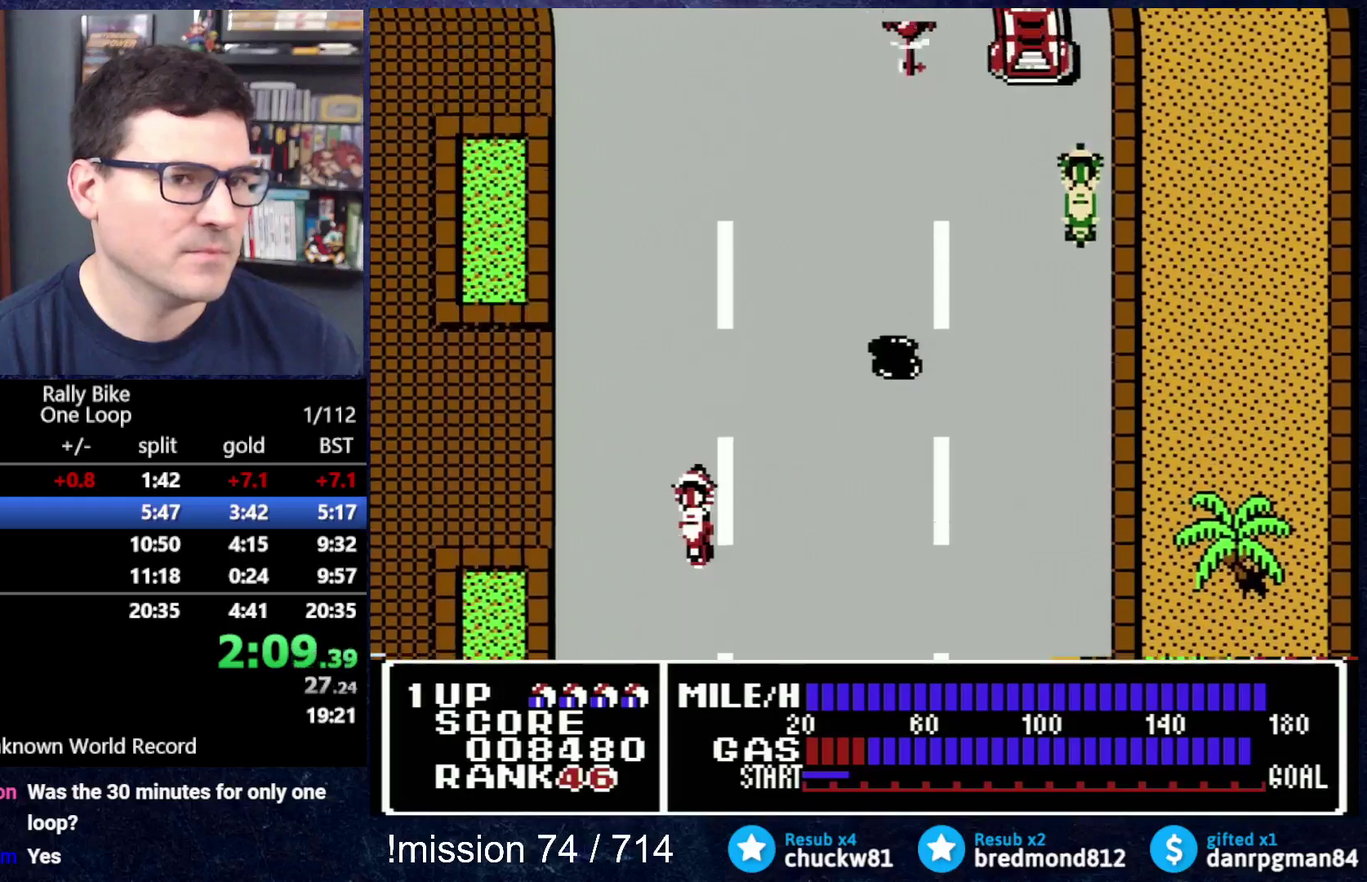
{"buttons": ["A", "DPAD_UP"], "events": [[100, "DPAD_LEFT", "up"]]}
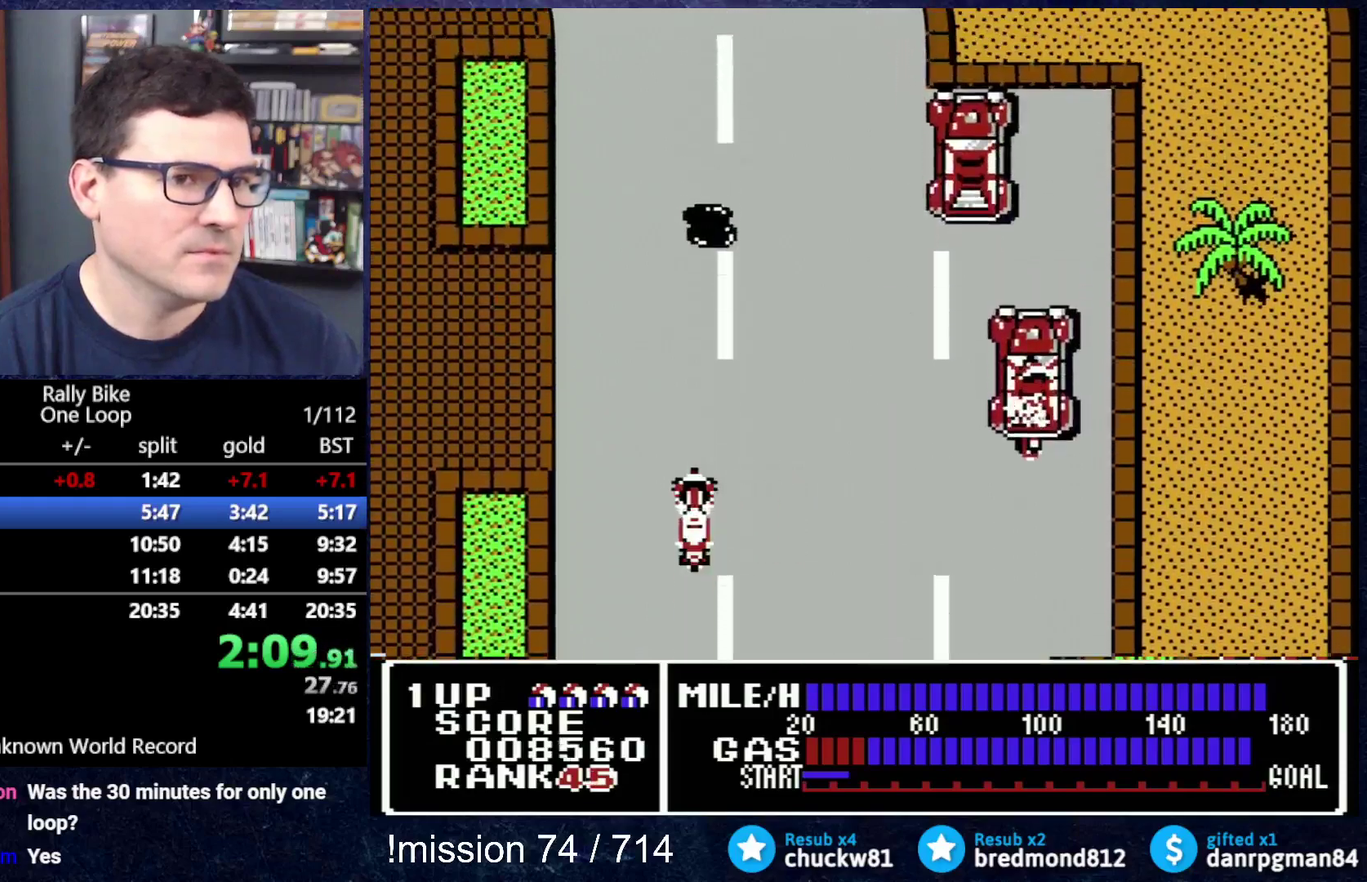
{"buttons": ["A", "DPAD_UP"], "events": [[167, "DPAD_LEFT", "down"], [434, "DPAD_LEFT", "up"]]}
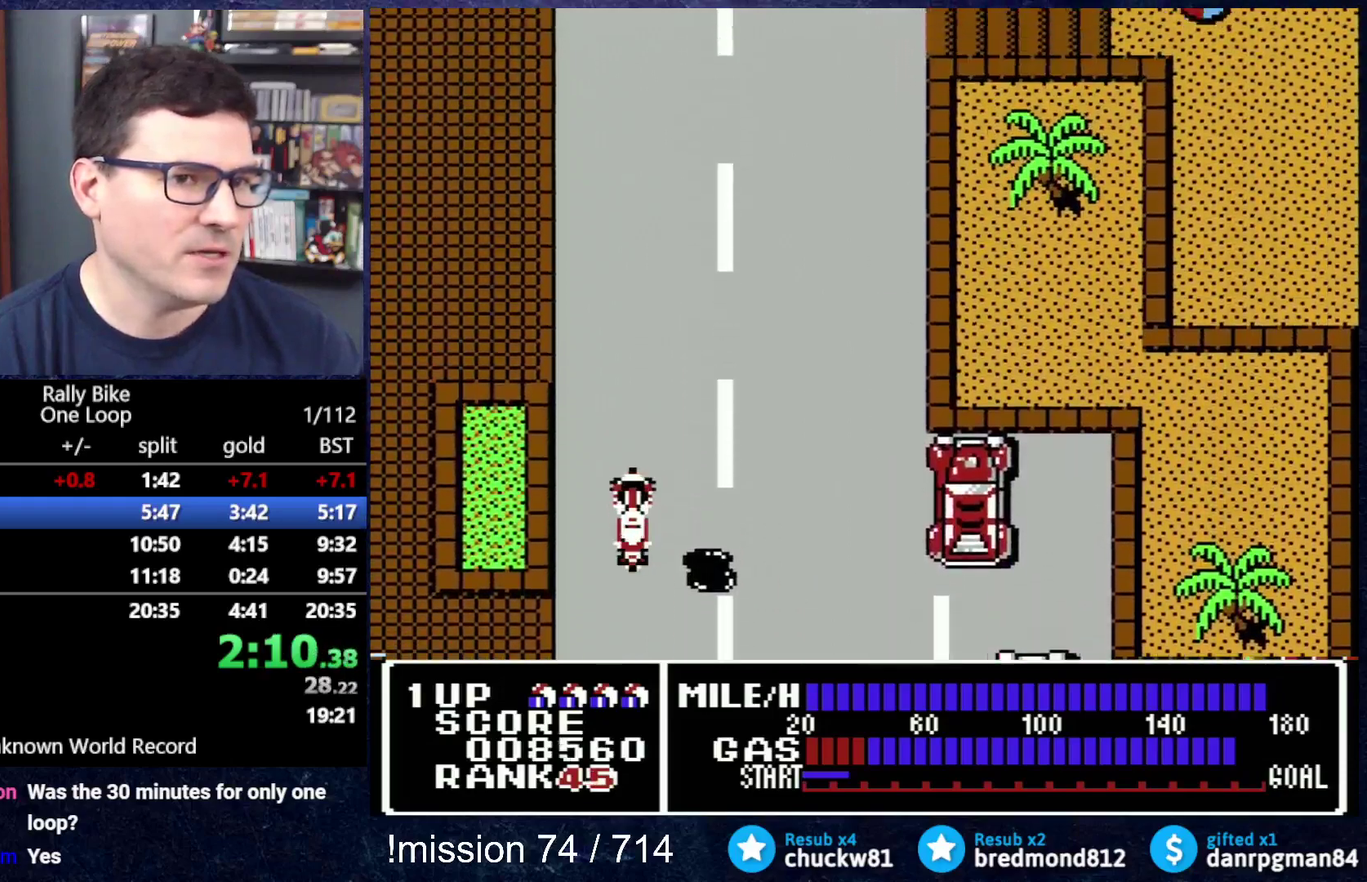
{"buttons": ["A", "DPAD_UP", "DPAD_RIGHT"], "events": [[150, "DPAD_RIGHT", "down"]]}
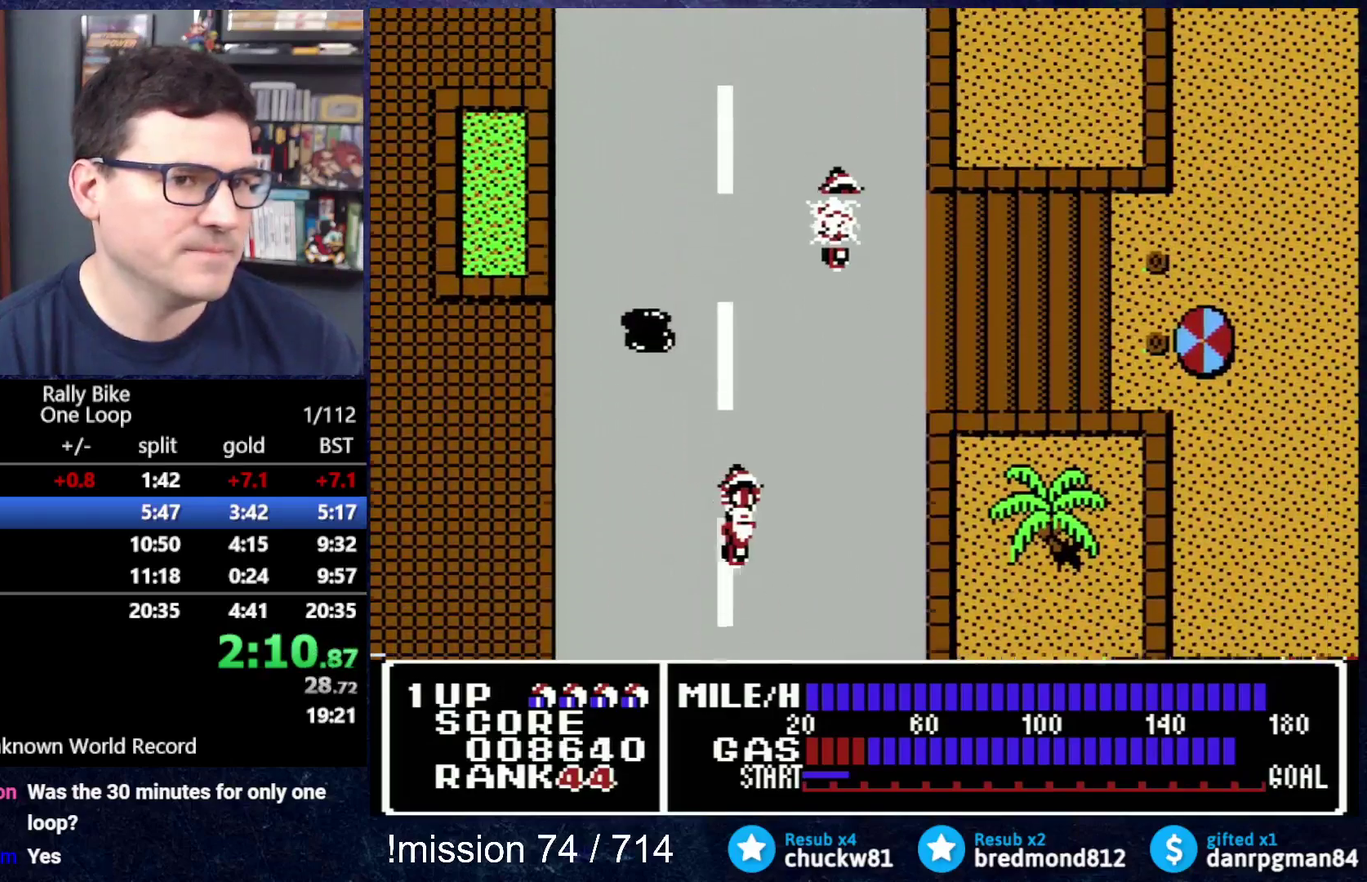
{"buttons": ["A", "DPAD_UP"], "events": [[116, "DPAD_RIGHT", "up"]]}
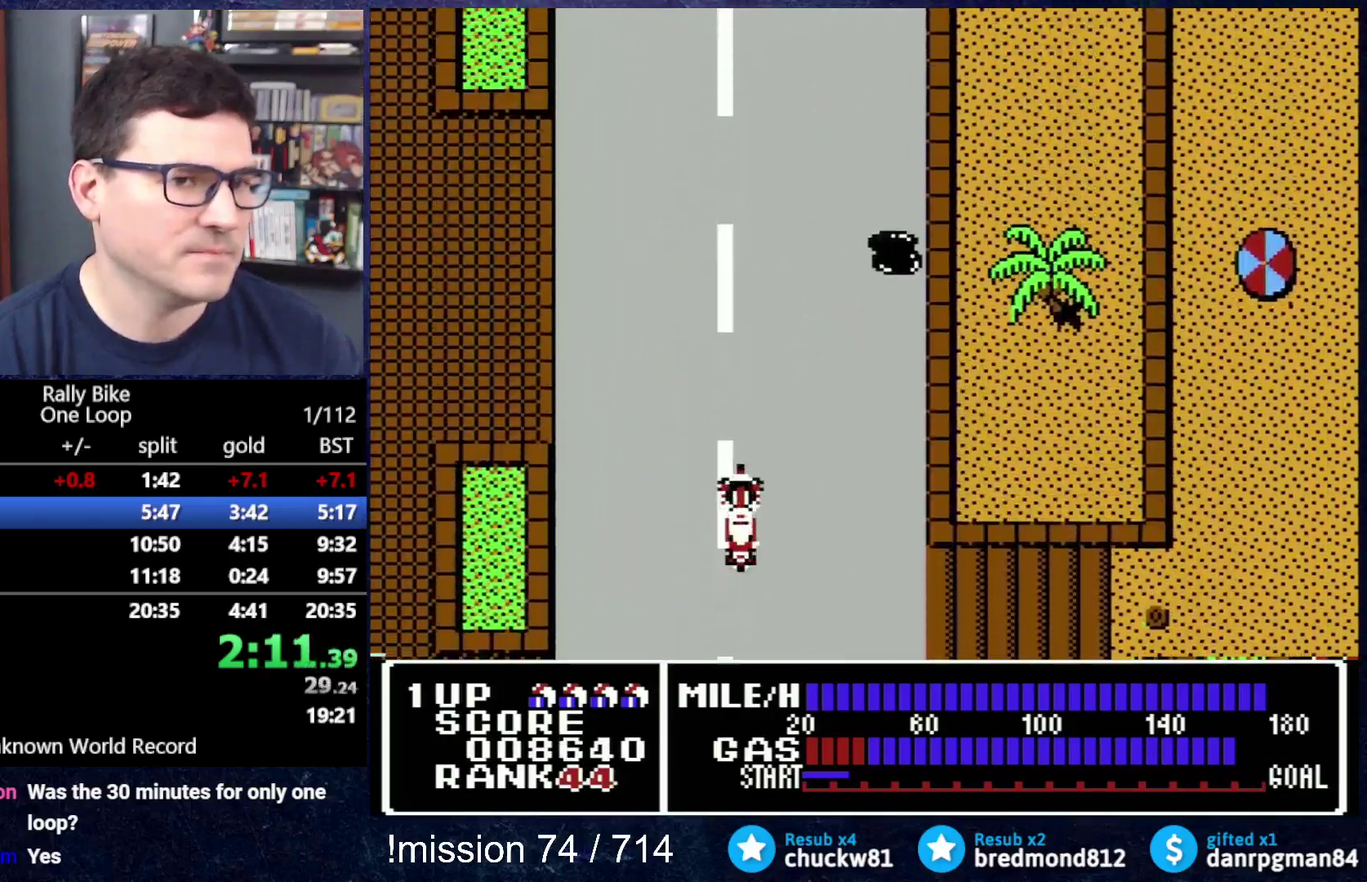
{"buttons": ["A", "DPAD_UP"], "events": []}
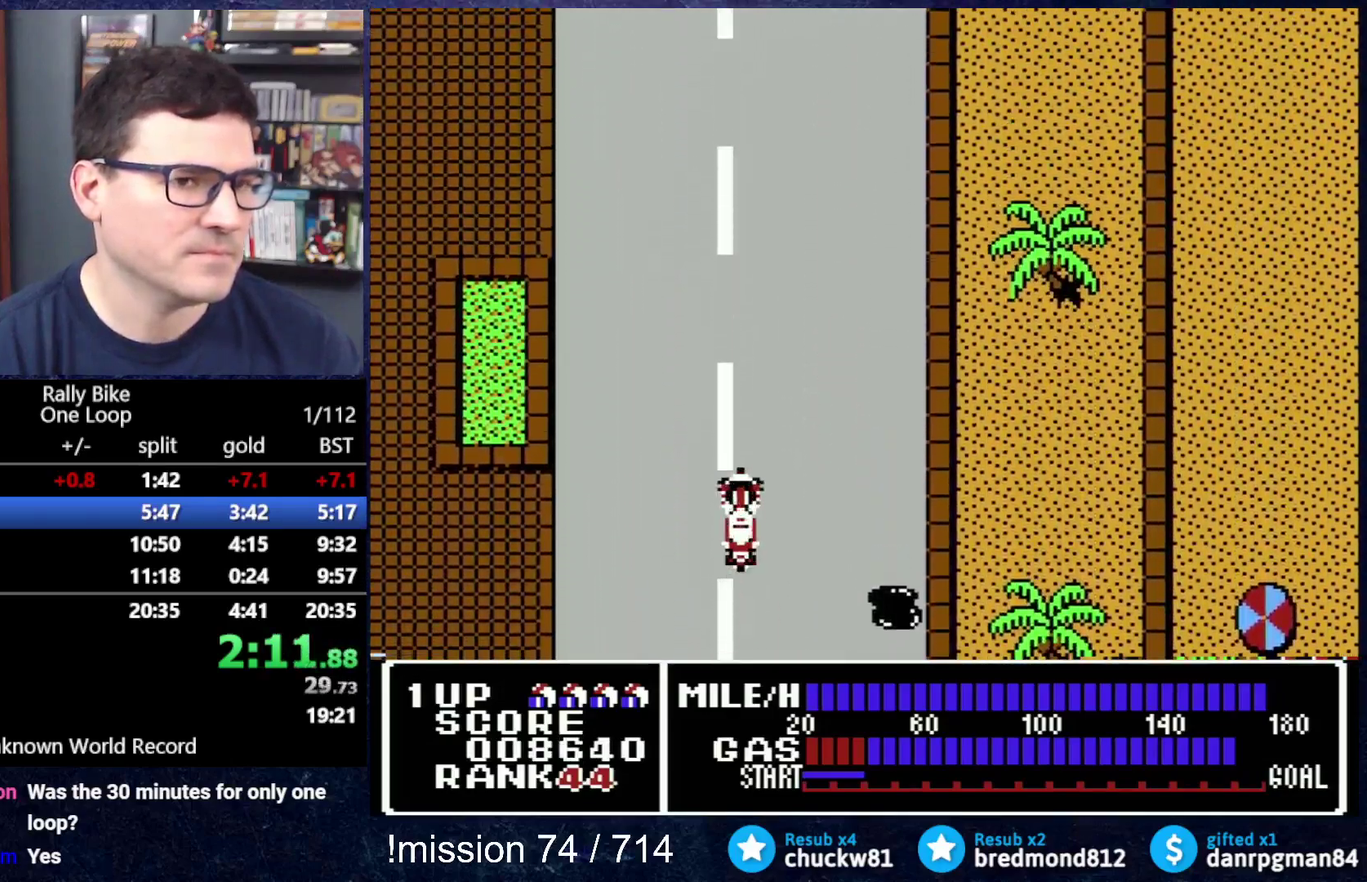
{"buttons": ["A", "DPAD_UP"], "events": []}
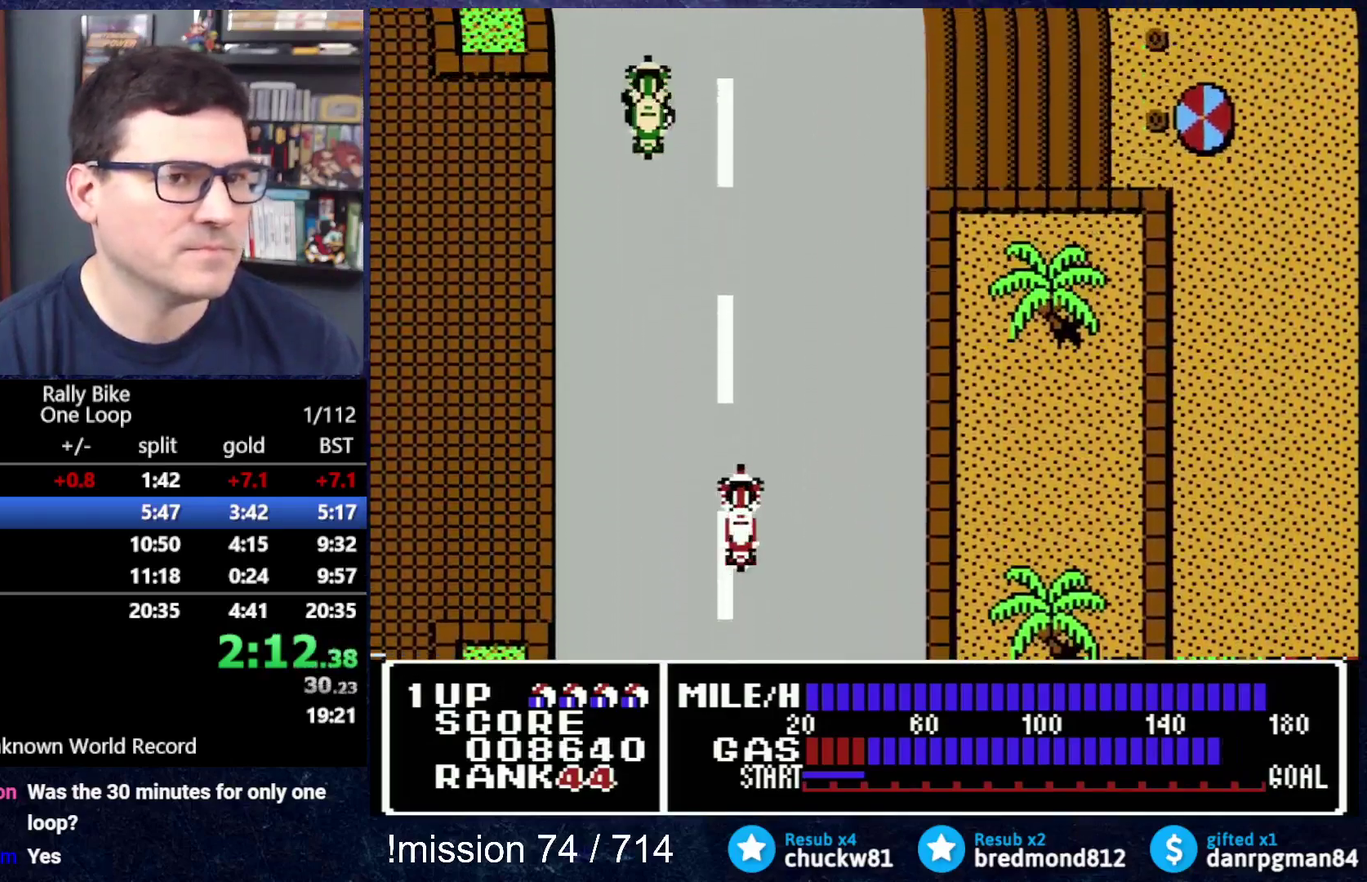
{"buttons": ["A", "DPAD_UP"], "events": []}